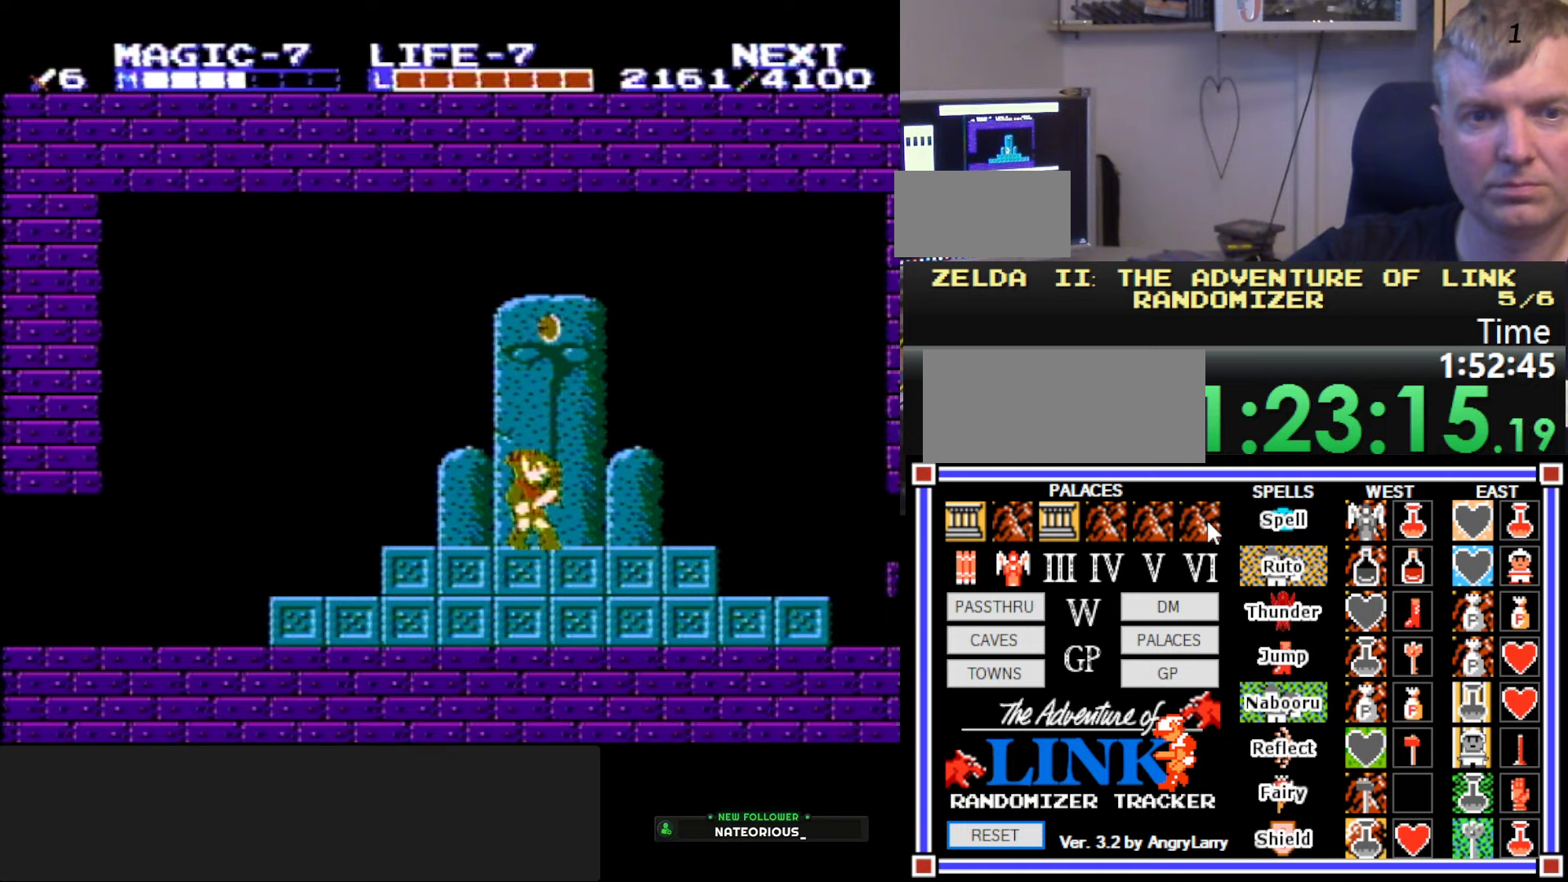
Gameplay with a controller (Nintendo layout); each line is a JSON object with the inputs held at the frame after it. "events" lists button and stick changes between this image and that frame as [ms after this image, input, new state], when the widget could be followed in between. Not read: L3 R3.
{"buttons": ["DPAD_RIGHT"], "events": [[450, "DPAD_RIGHT", "down"]]}
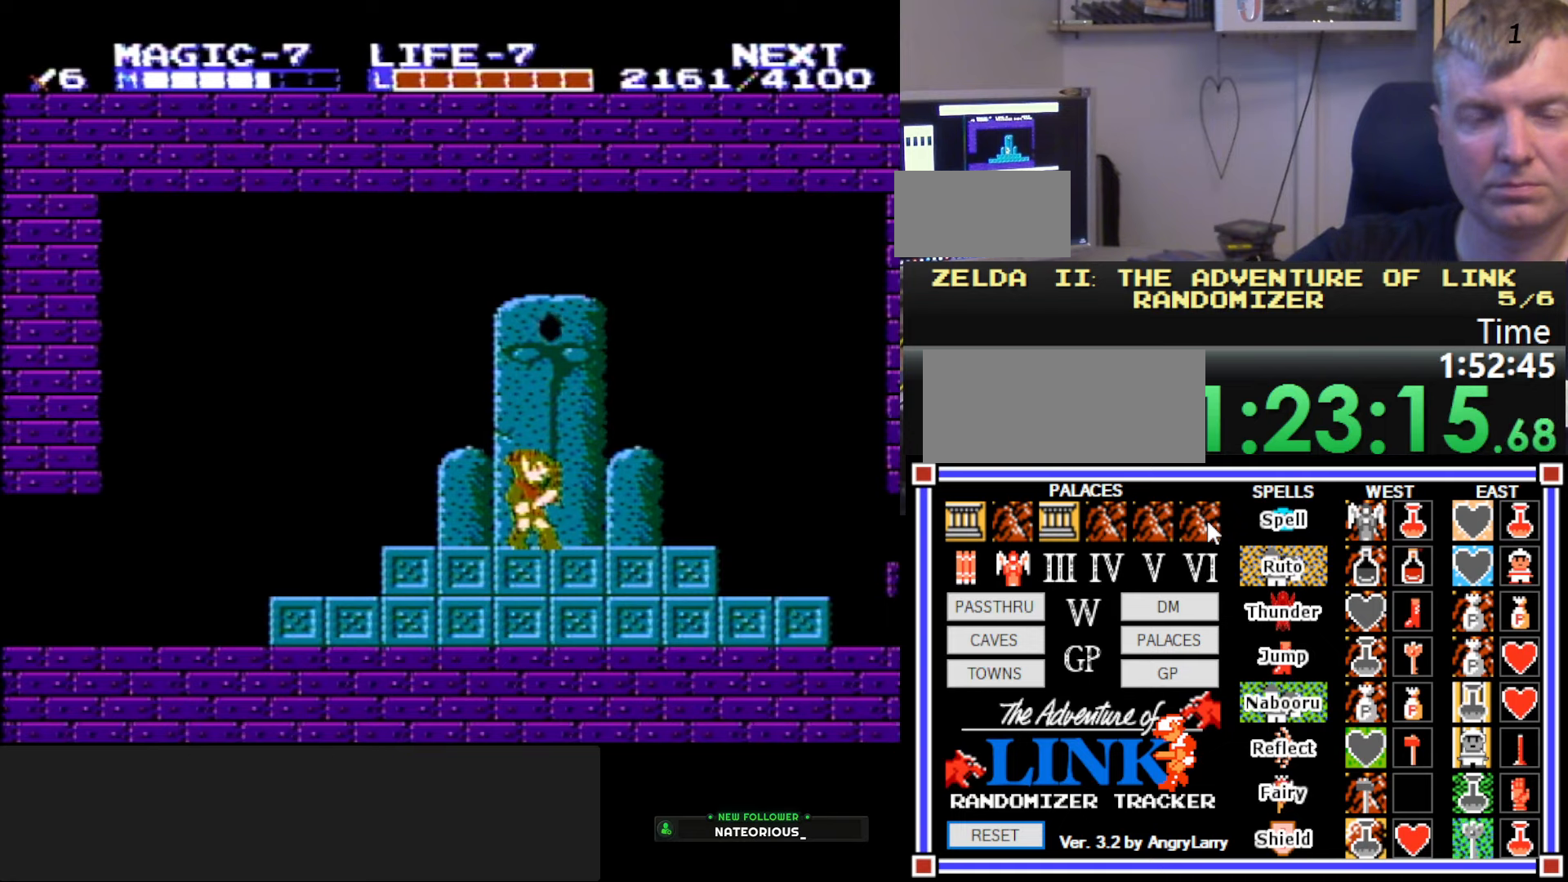
{"buttons": ["DPAD_RIGHT"], "events": []}
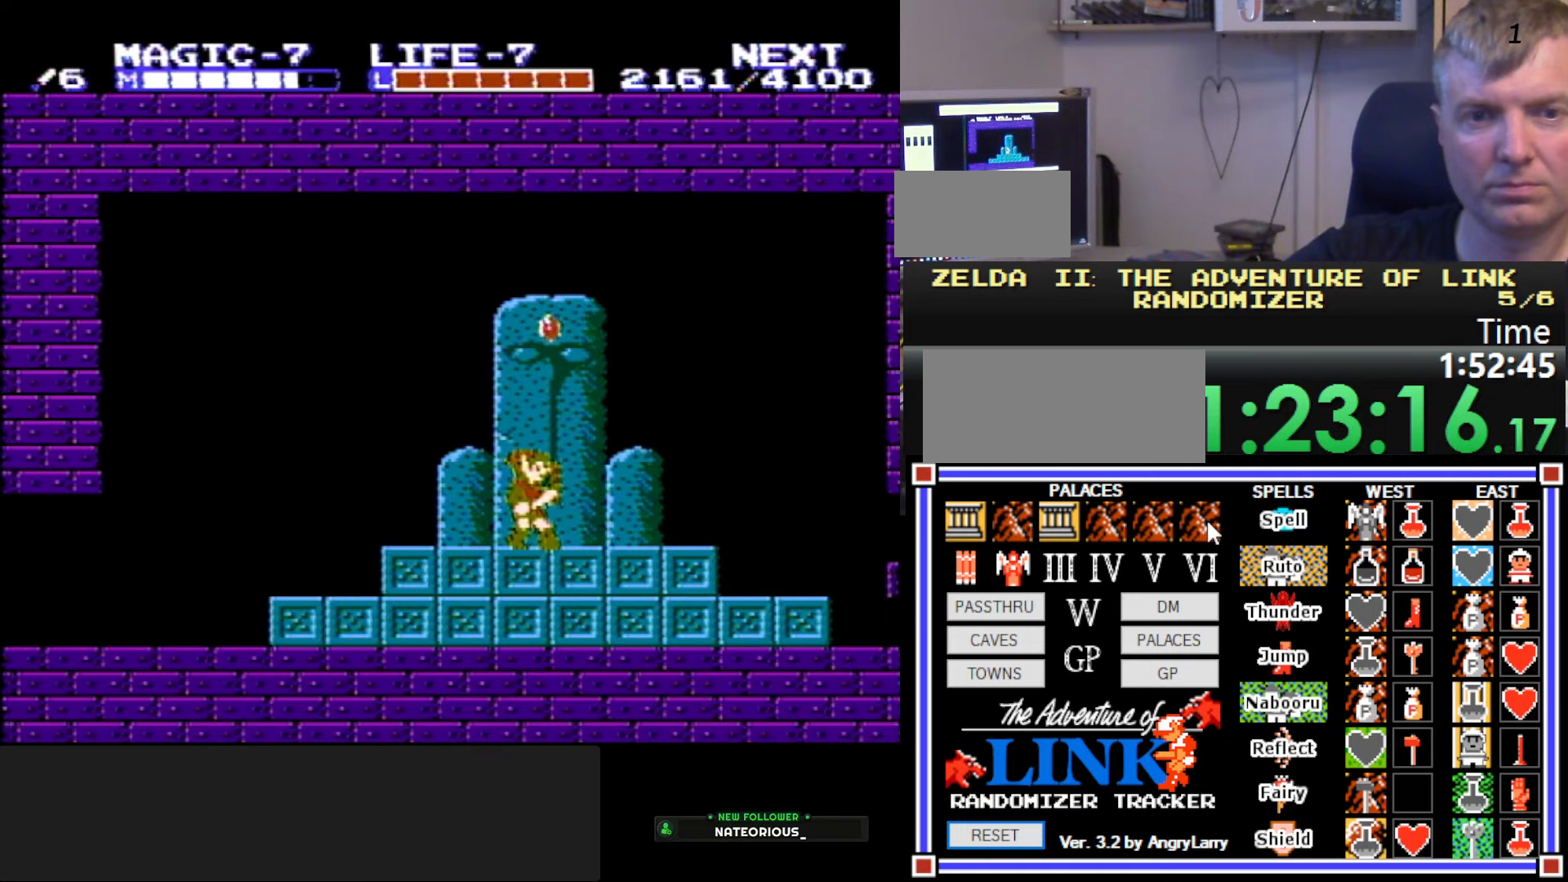
{"buttons": ["DPAD_RIGHT"], "events": []}
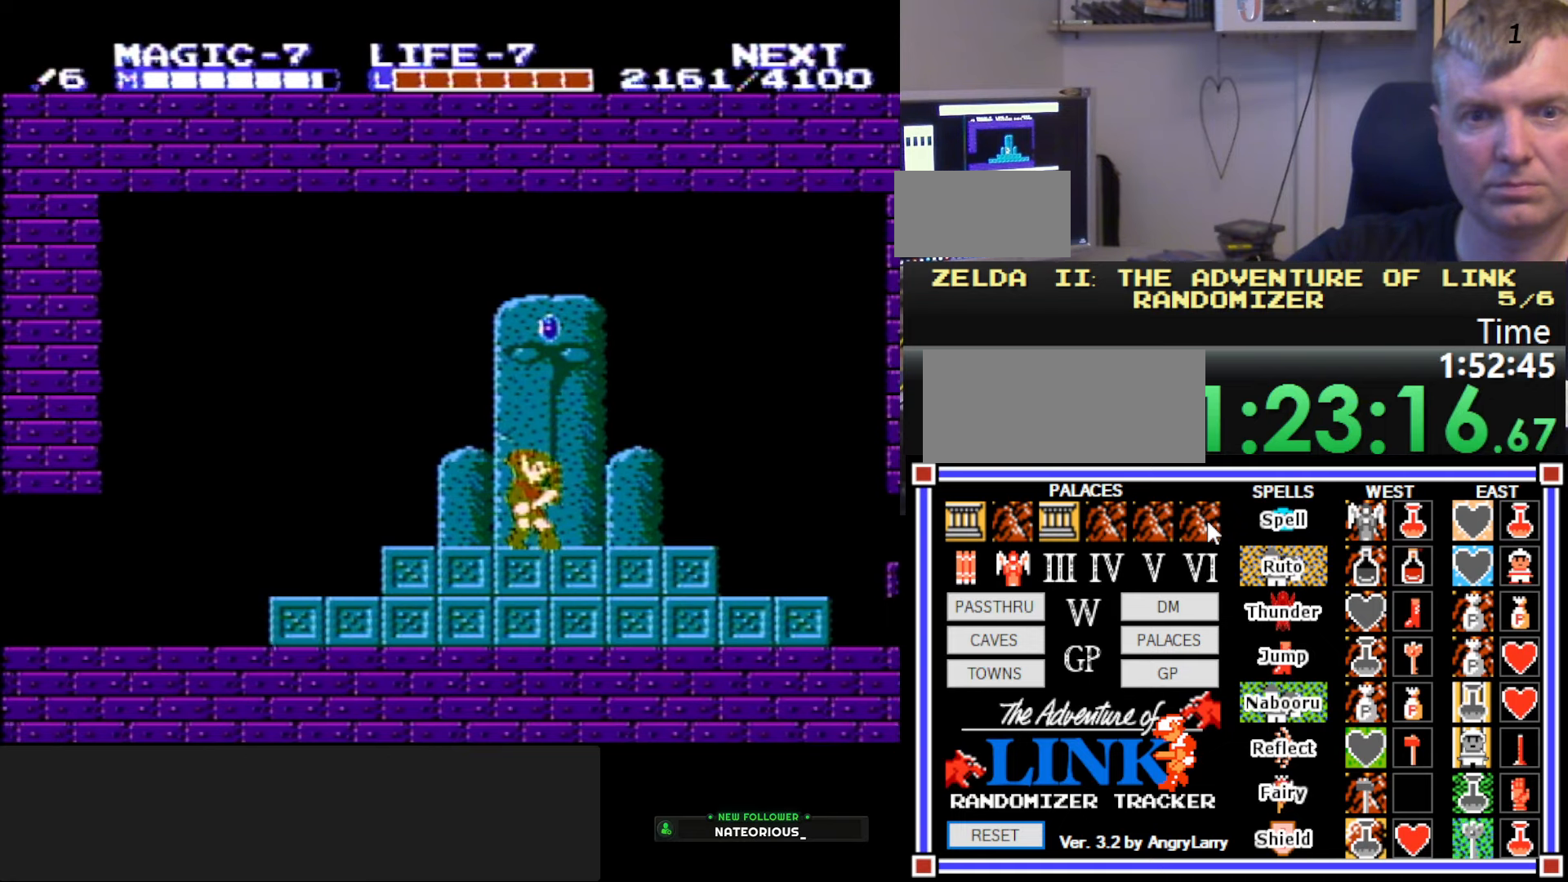
{"buttons": ["DPAD_RIGHT"], "events": []}
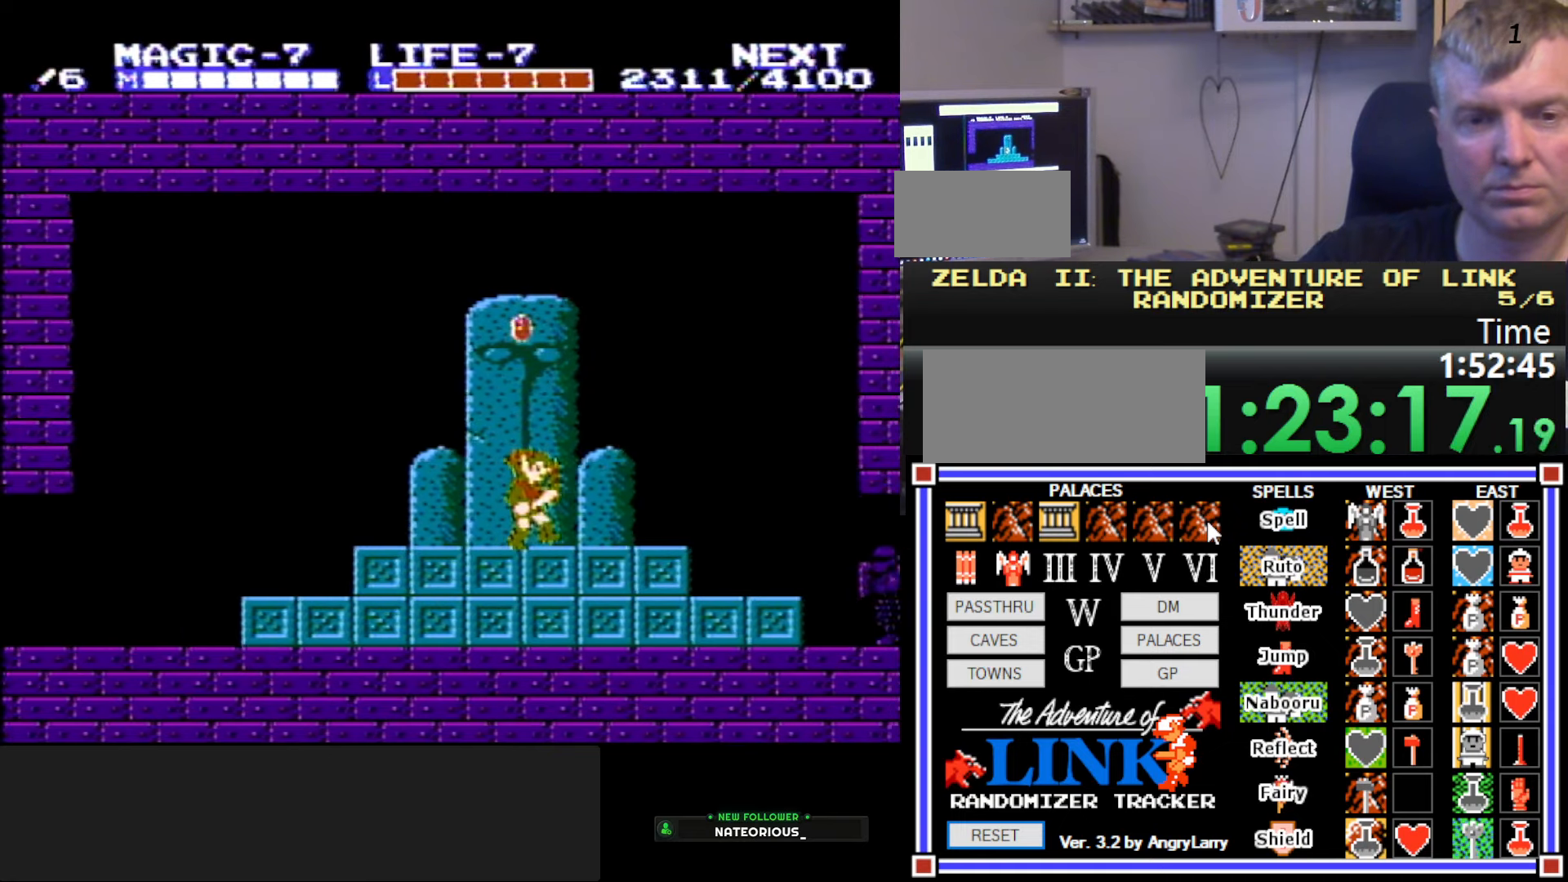
{"buttons": ["DPAD_RIGHT"], "events": []}
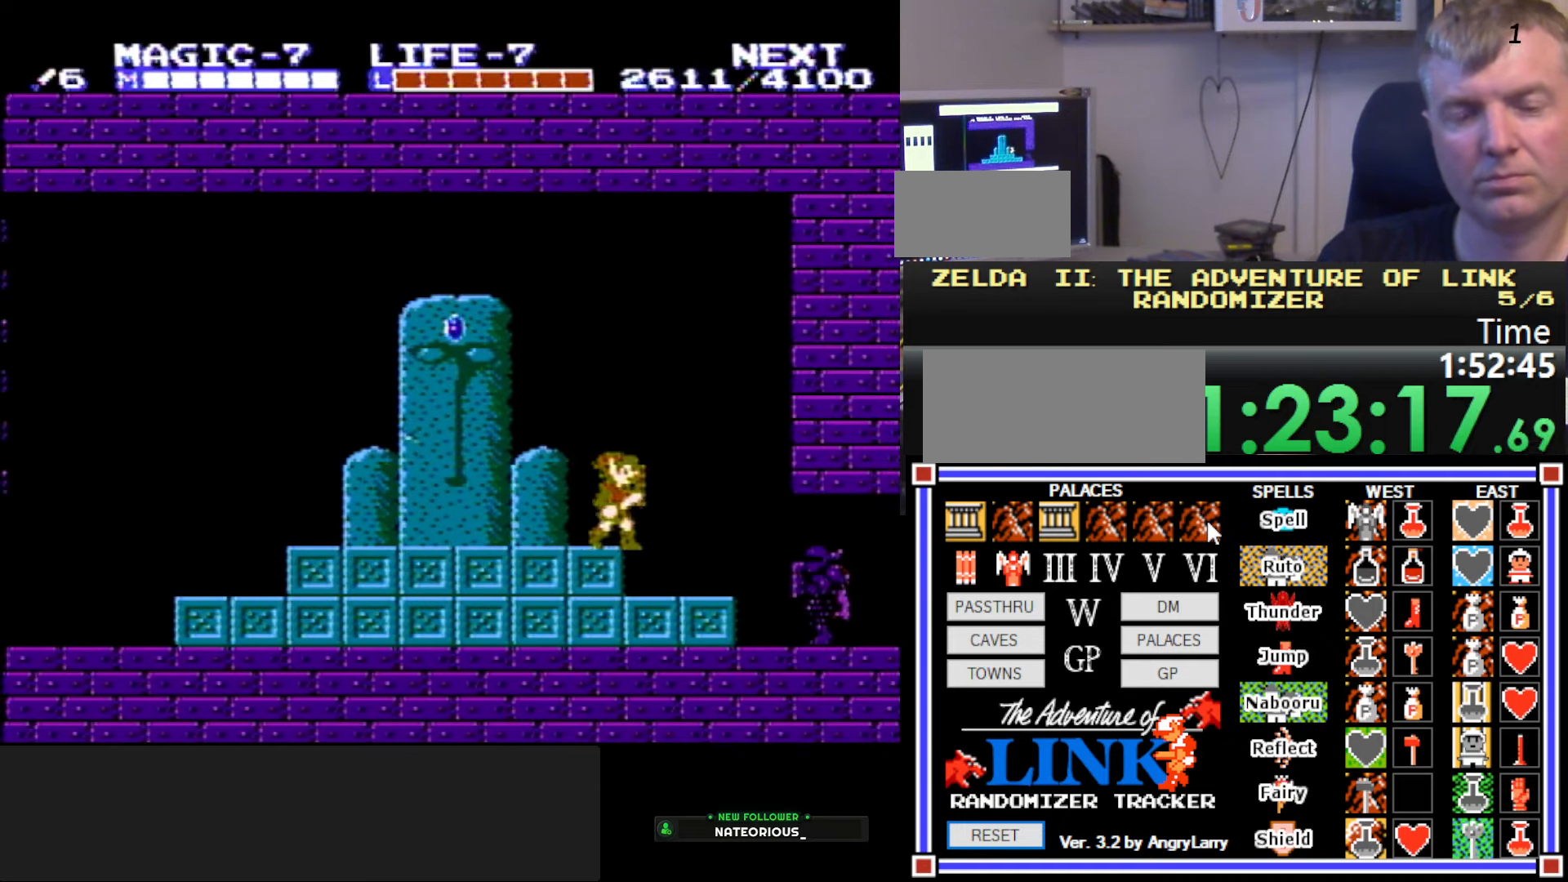
{"buttons": ["DPAD_RIGHT"], "events": []}
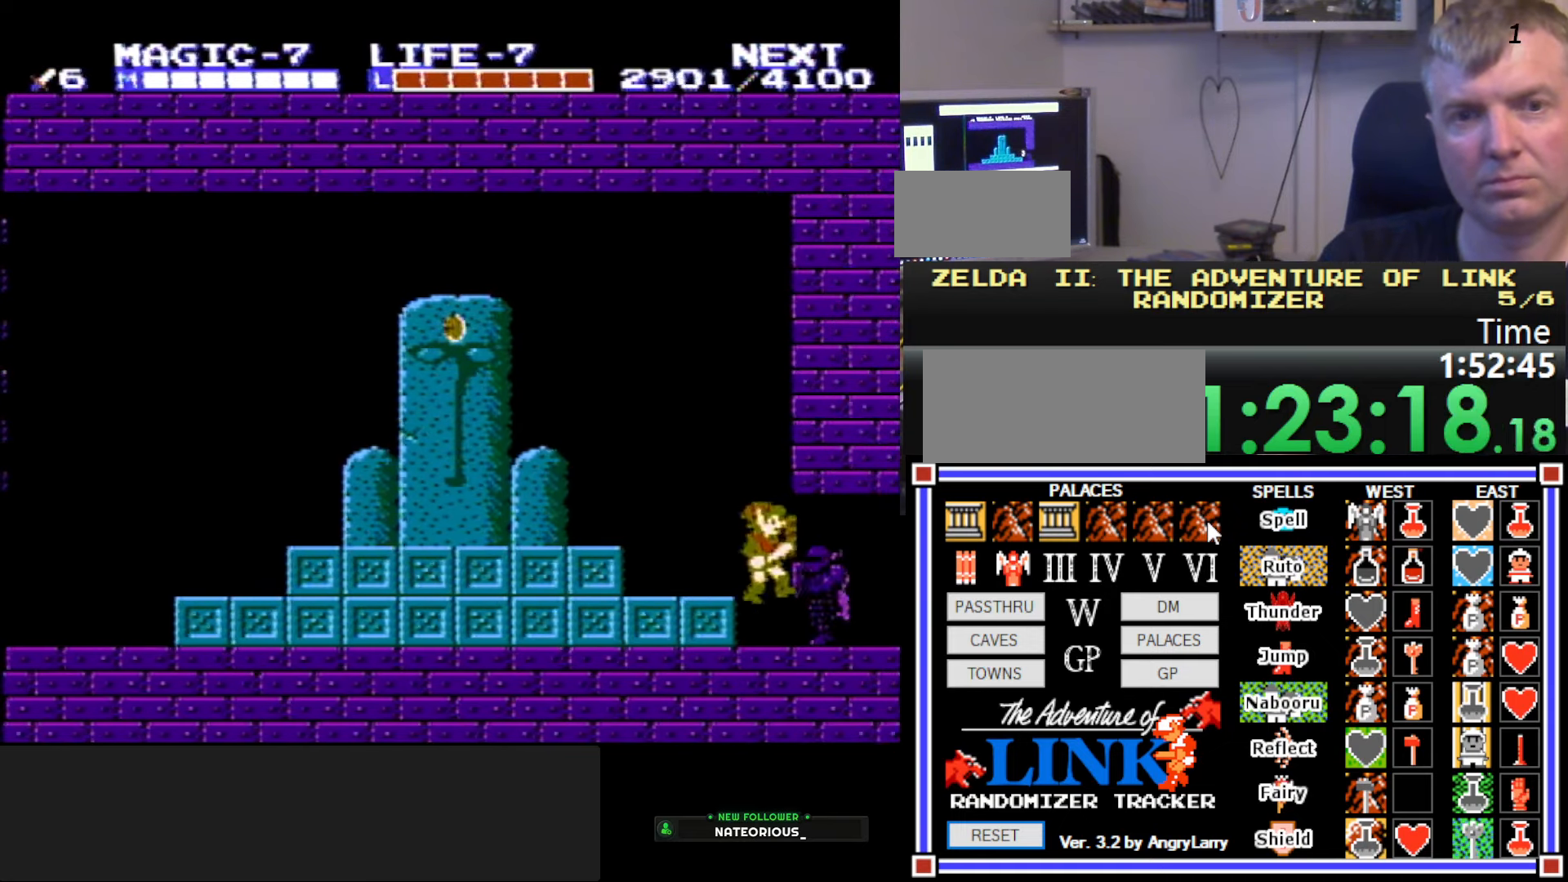
{"buttons": ["DPAD_RIGHT"], "events": []}
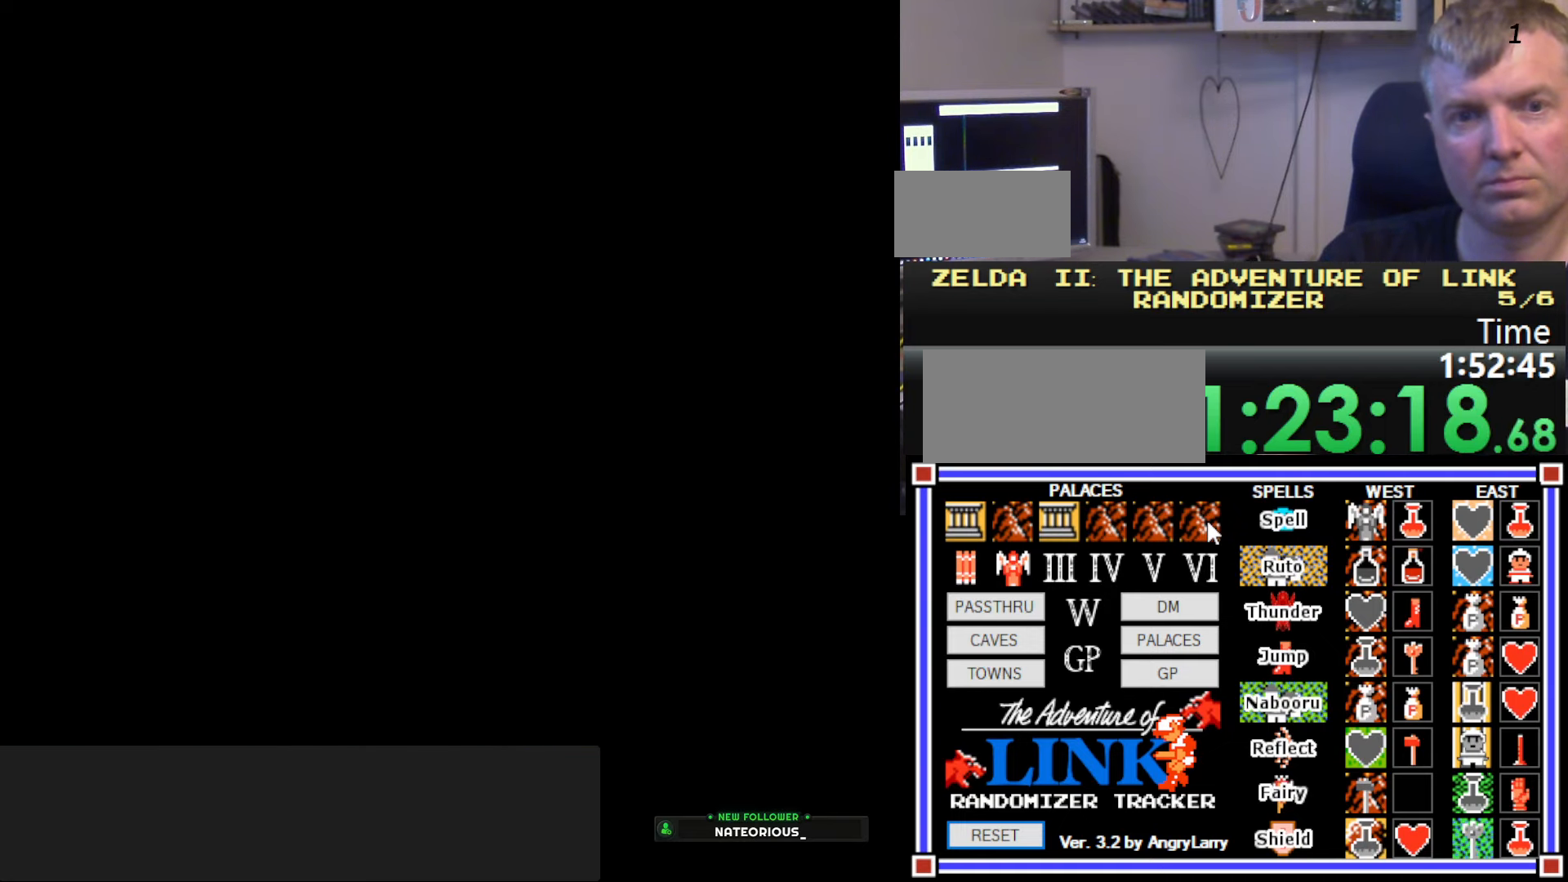
{"buttons": ["DPAD_DOWN"], "events": [[284, "DPAD_RIGHT", "up"], [300, "DPAD_DOWN", "down"]]}
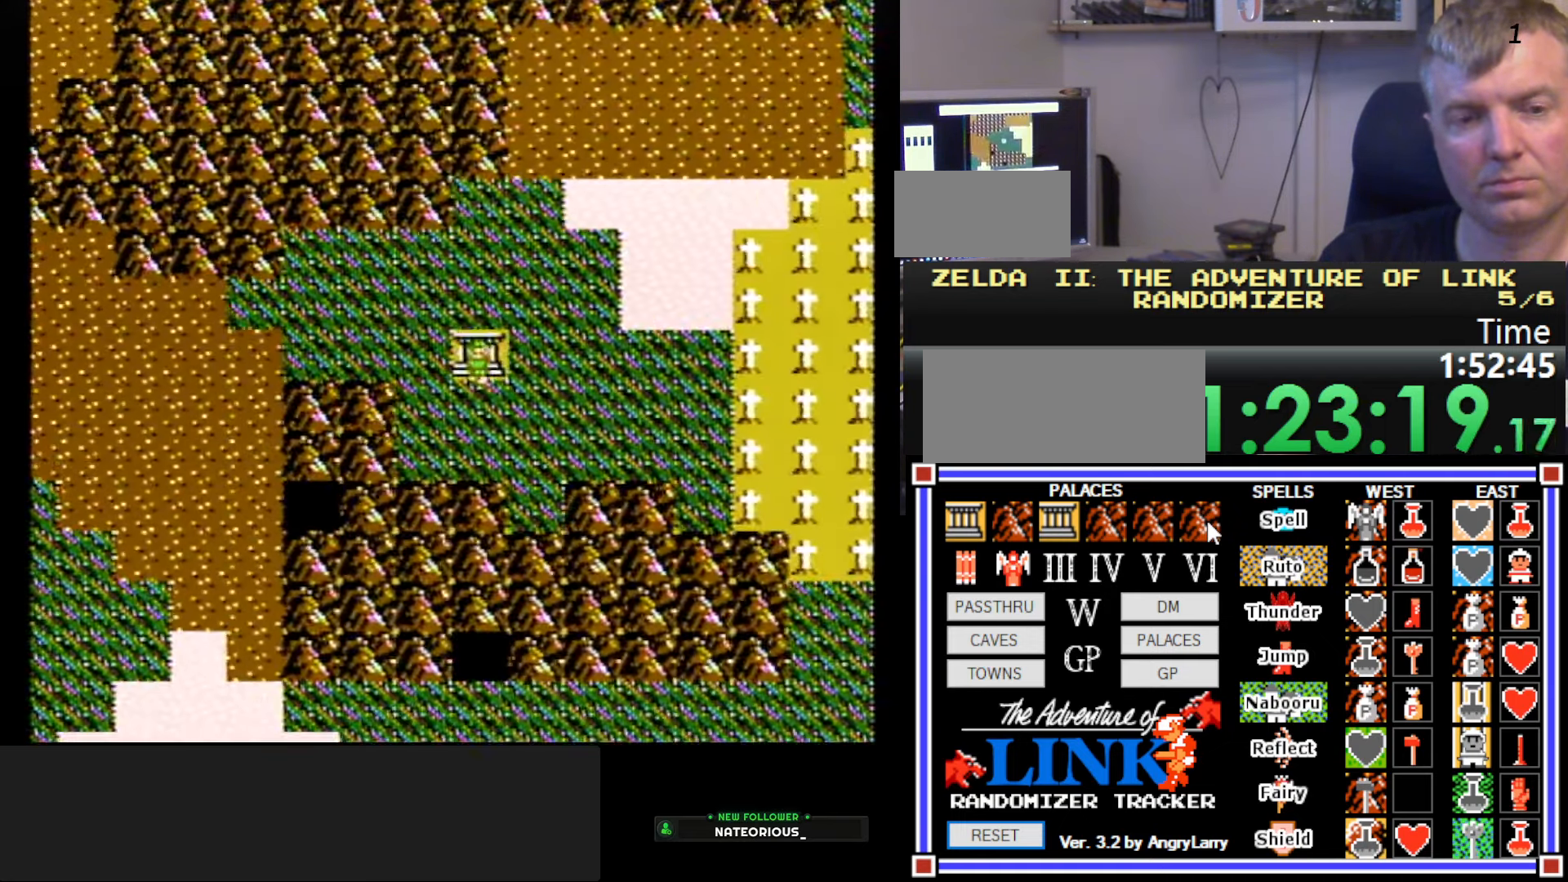
{"buttons": ["DPAD_LEFT"], "events": [[283, "DPAD_DOWN", "up"], [350, "DPAD_LEFT", "down"]]}
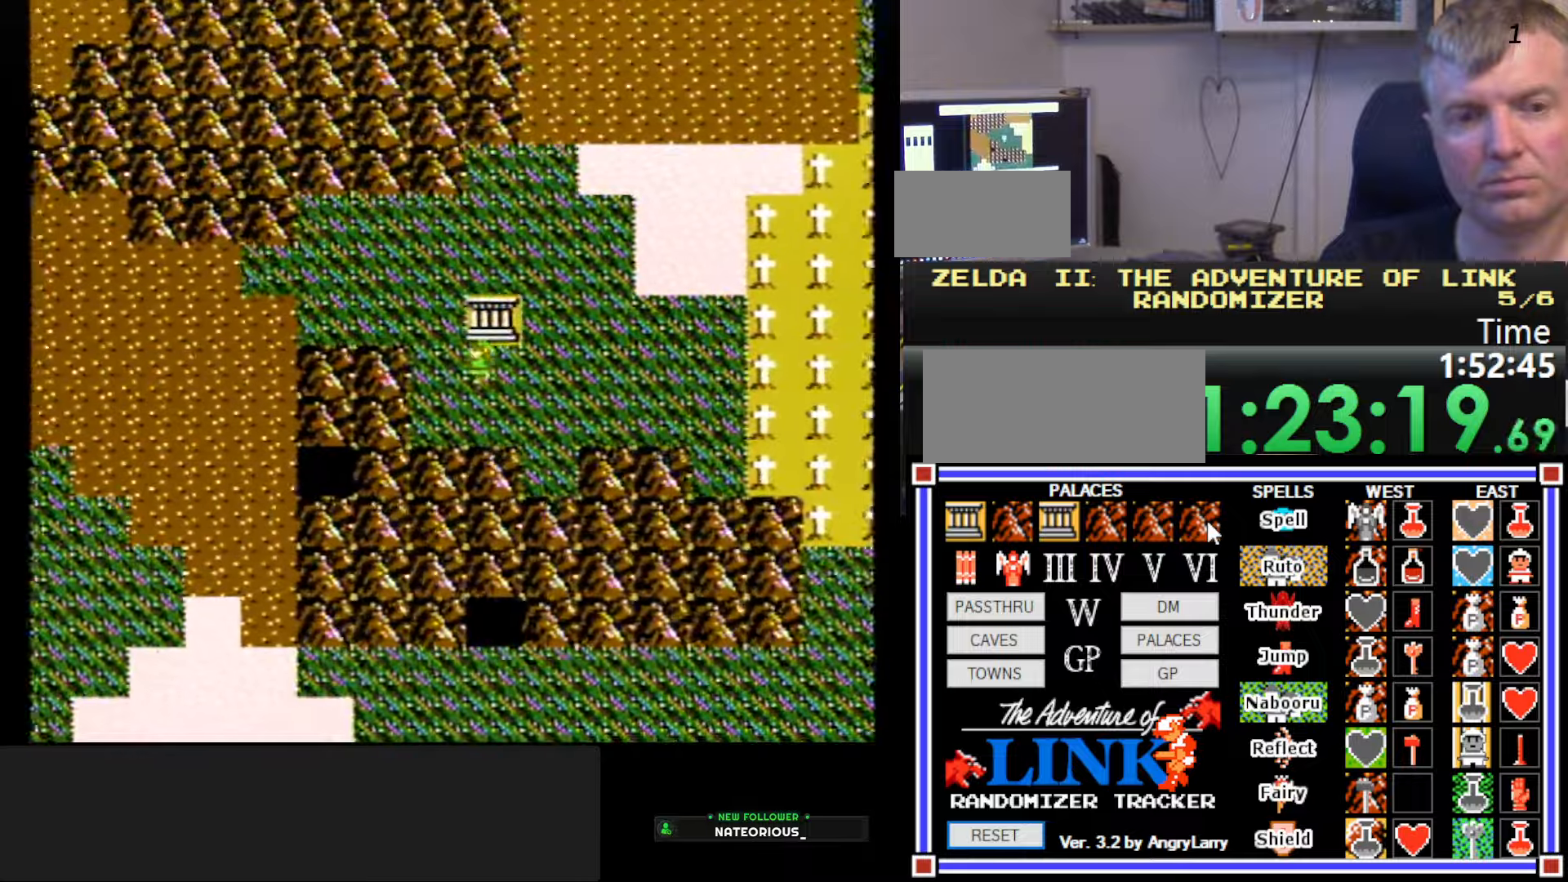
{"buttons": ["DPAD_UP"], "events": [[233, "DPAD_LEFT", "up"], [266, "DPAD_UP", "down"]]}
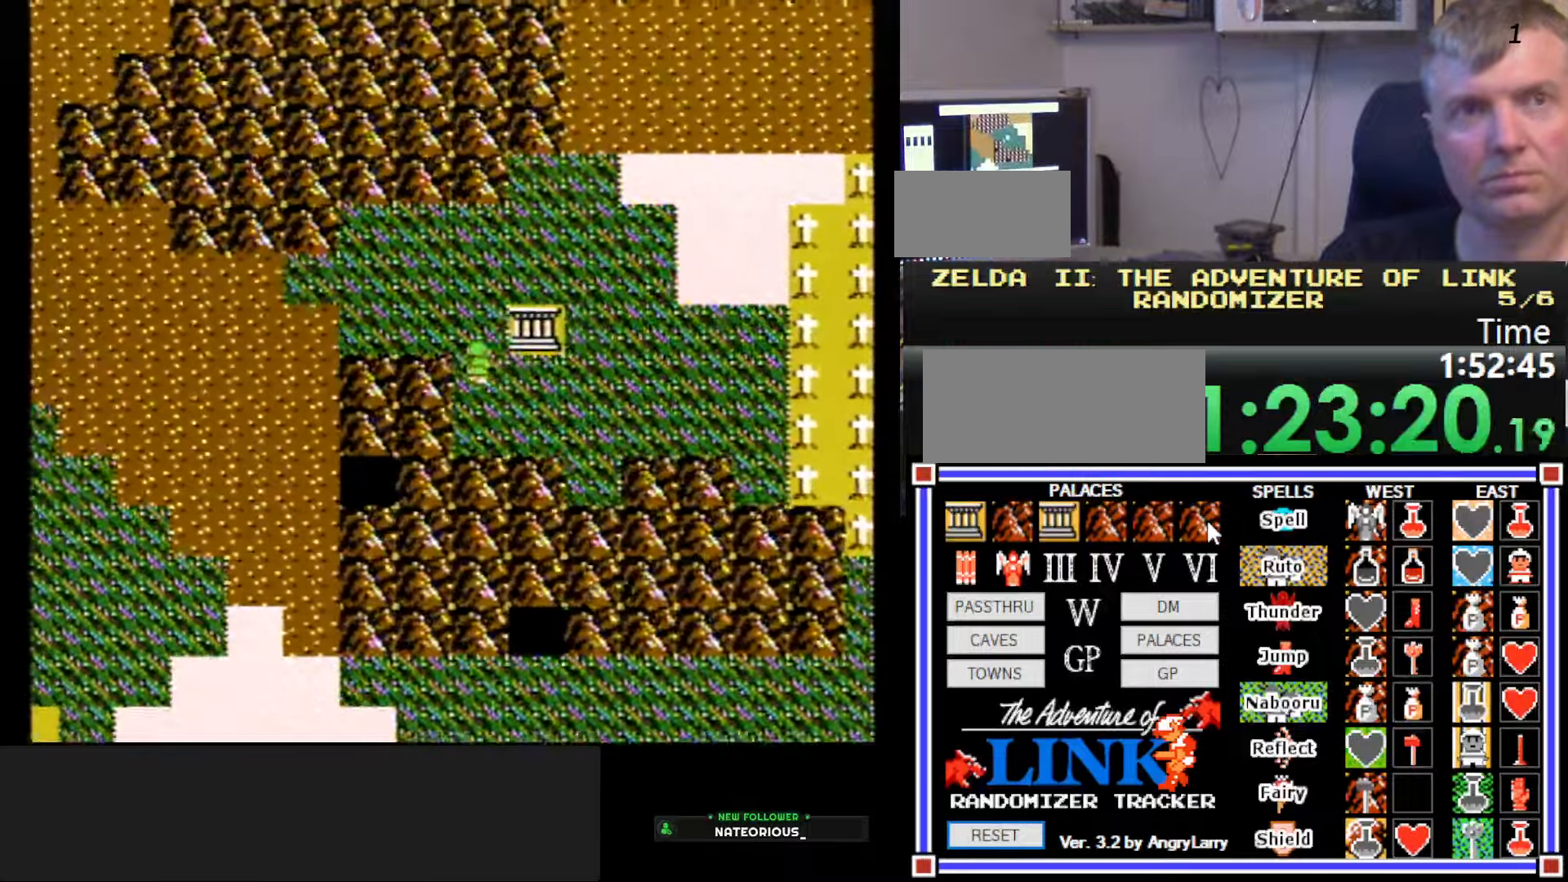
{"buttons": ["DPAD_LEFT"], "events": [[200, "DPAD_LEFT", "down"], [200, "DPAD_UP", "up"]]}
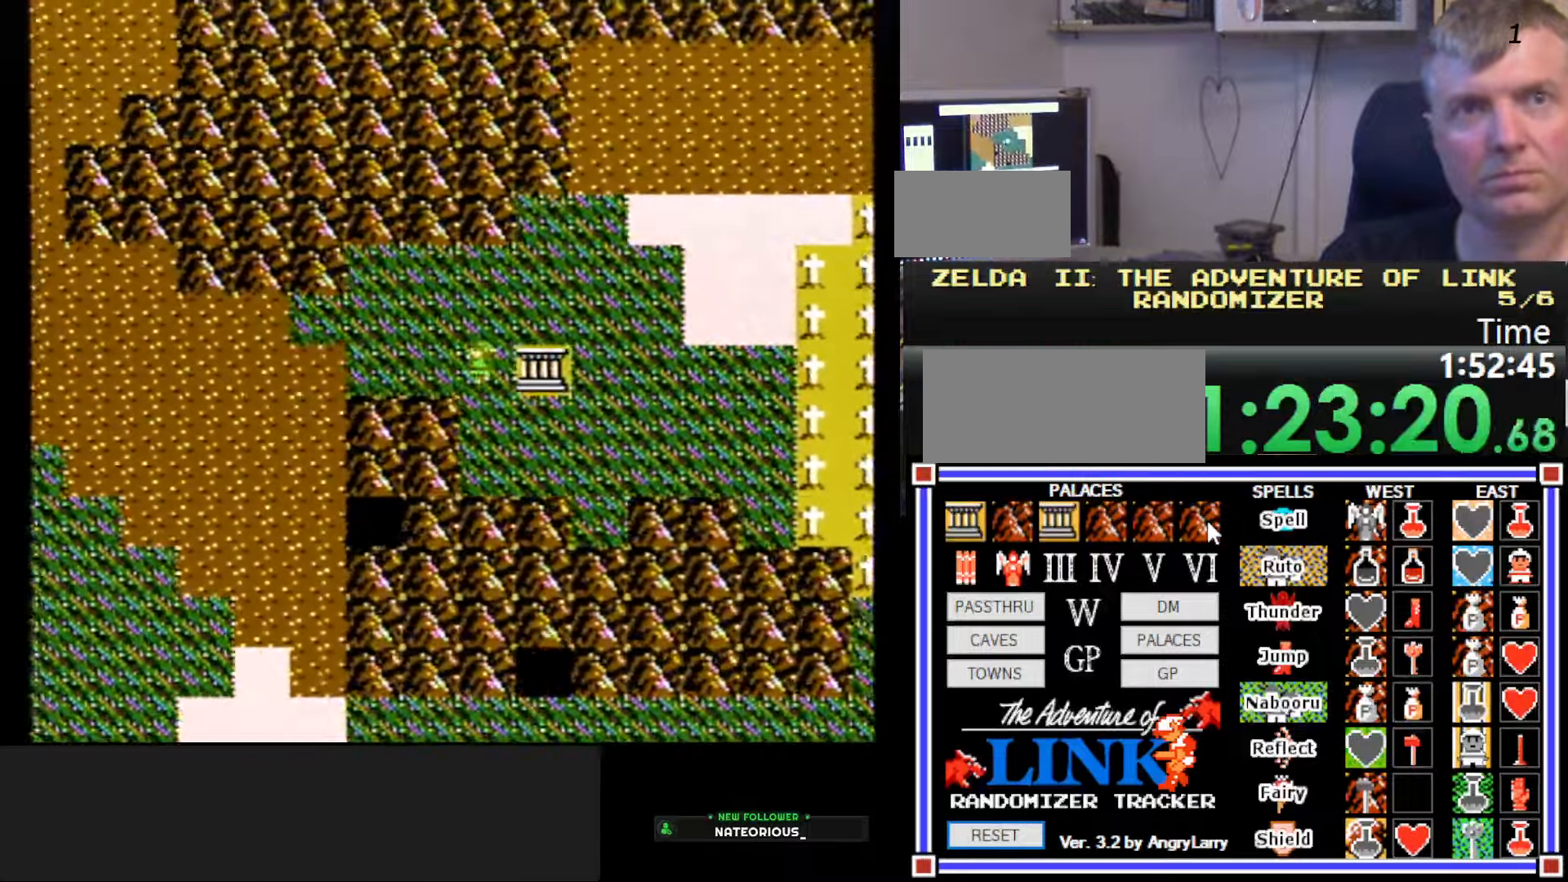
{"buttons": ["DPAD_LEFT"], "events": []}
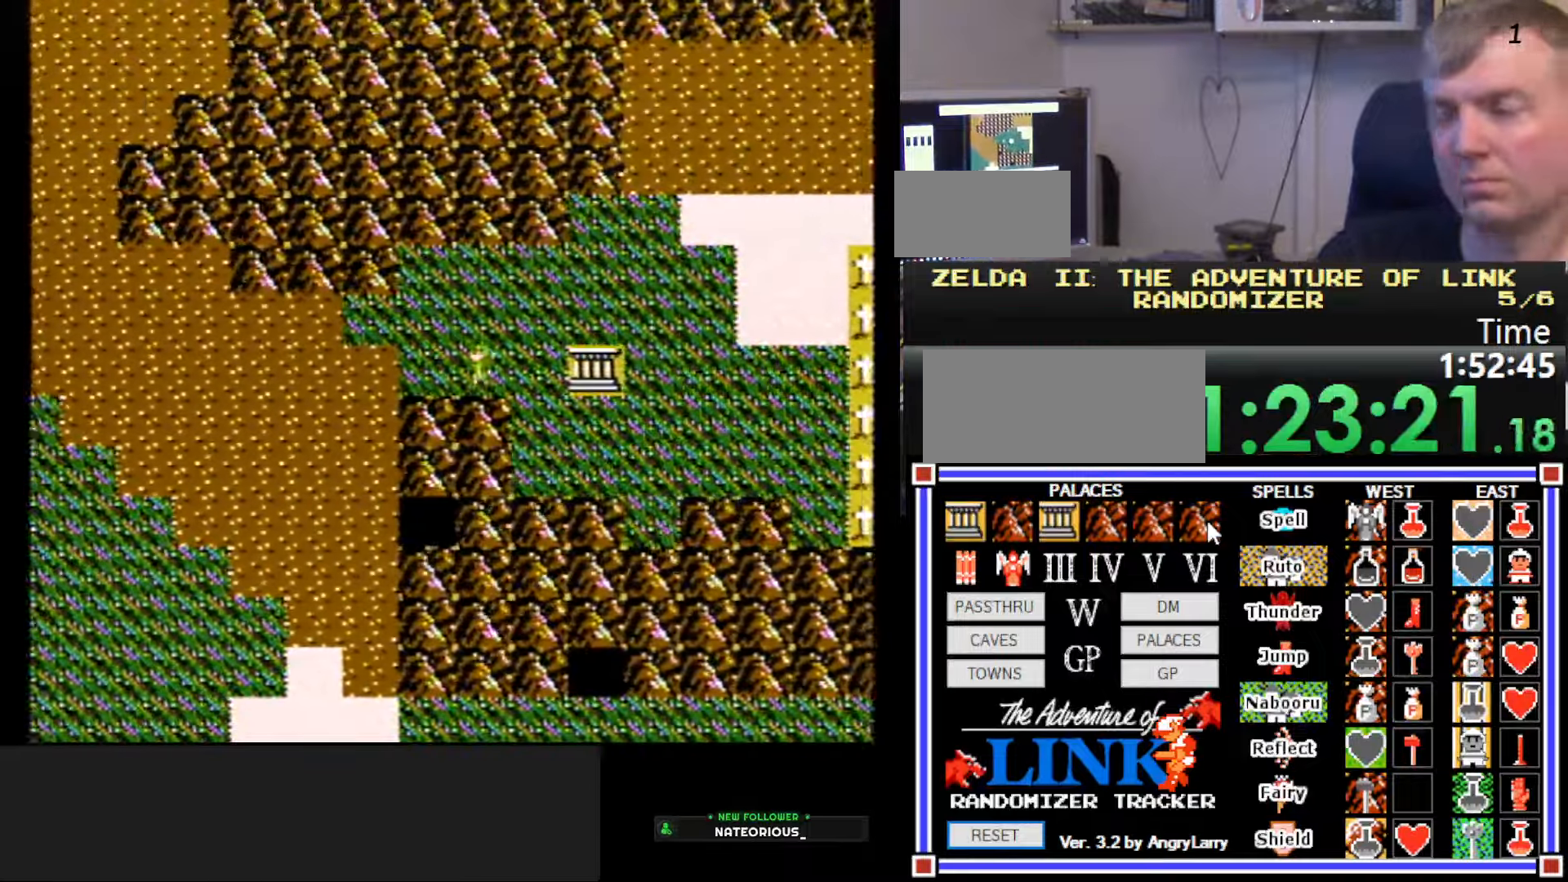
{"buttons": ["DPAD_LEFT"], "events": [[383, "DPAD_LEFT", "up"], [416, "DPAD_LEFT", "down"]]}
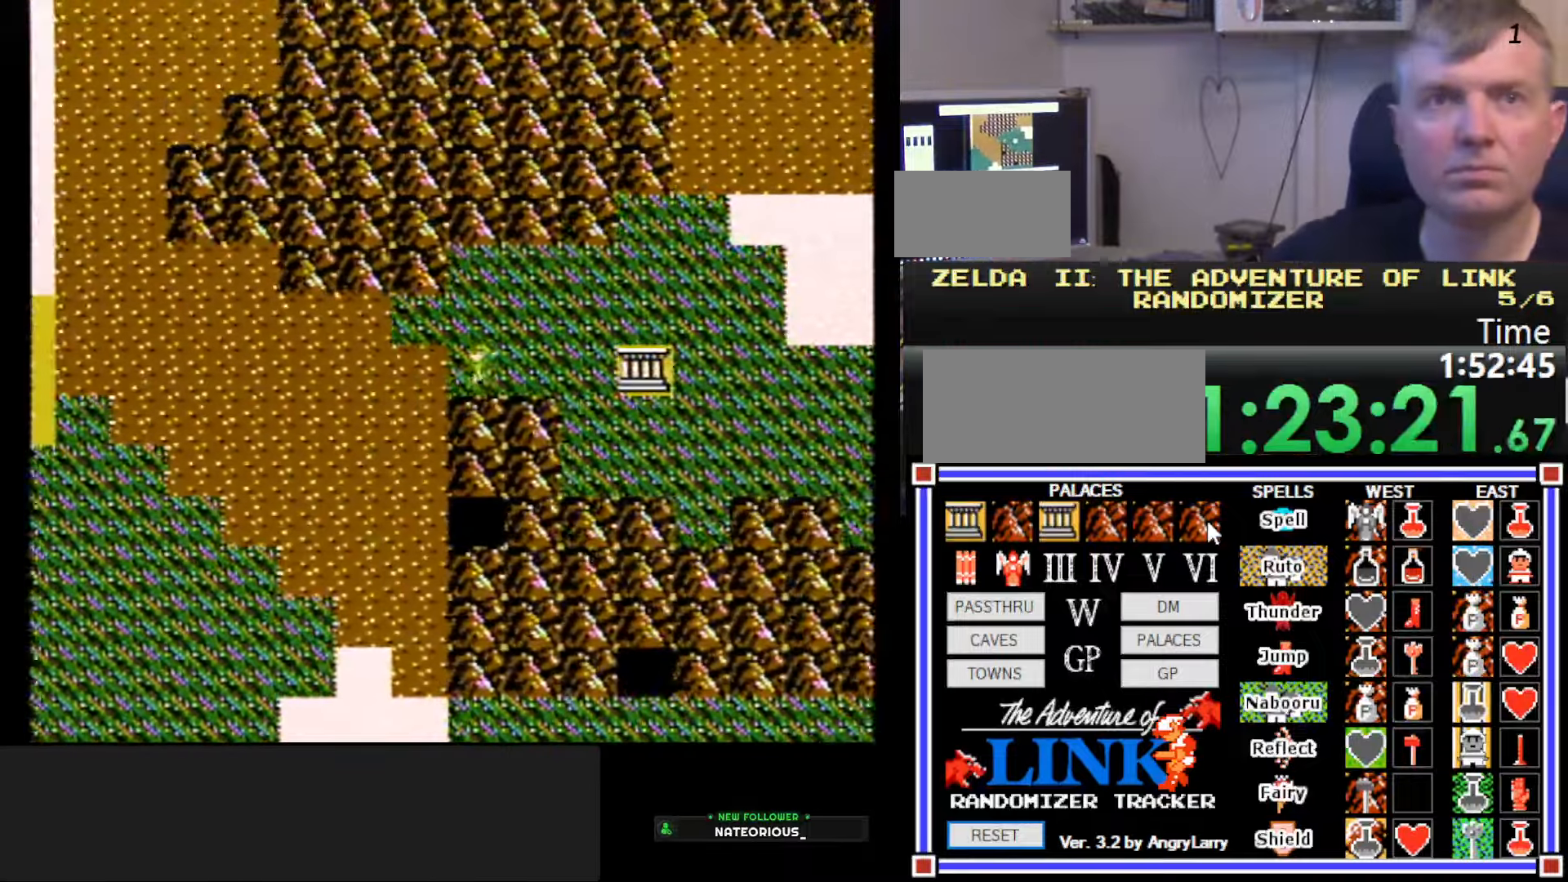
{"buttons": ["DPAD_DOWN"], "events": [[233, "DPAD_LEFT", "up"], [450, "DPAD_DOWN", "down"]]}
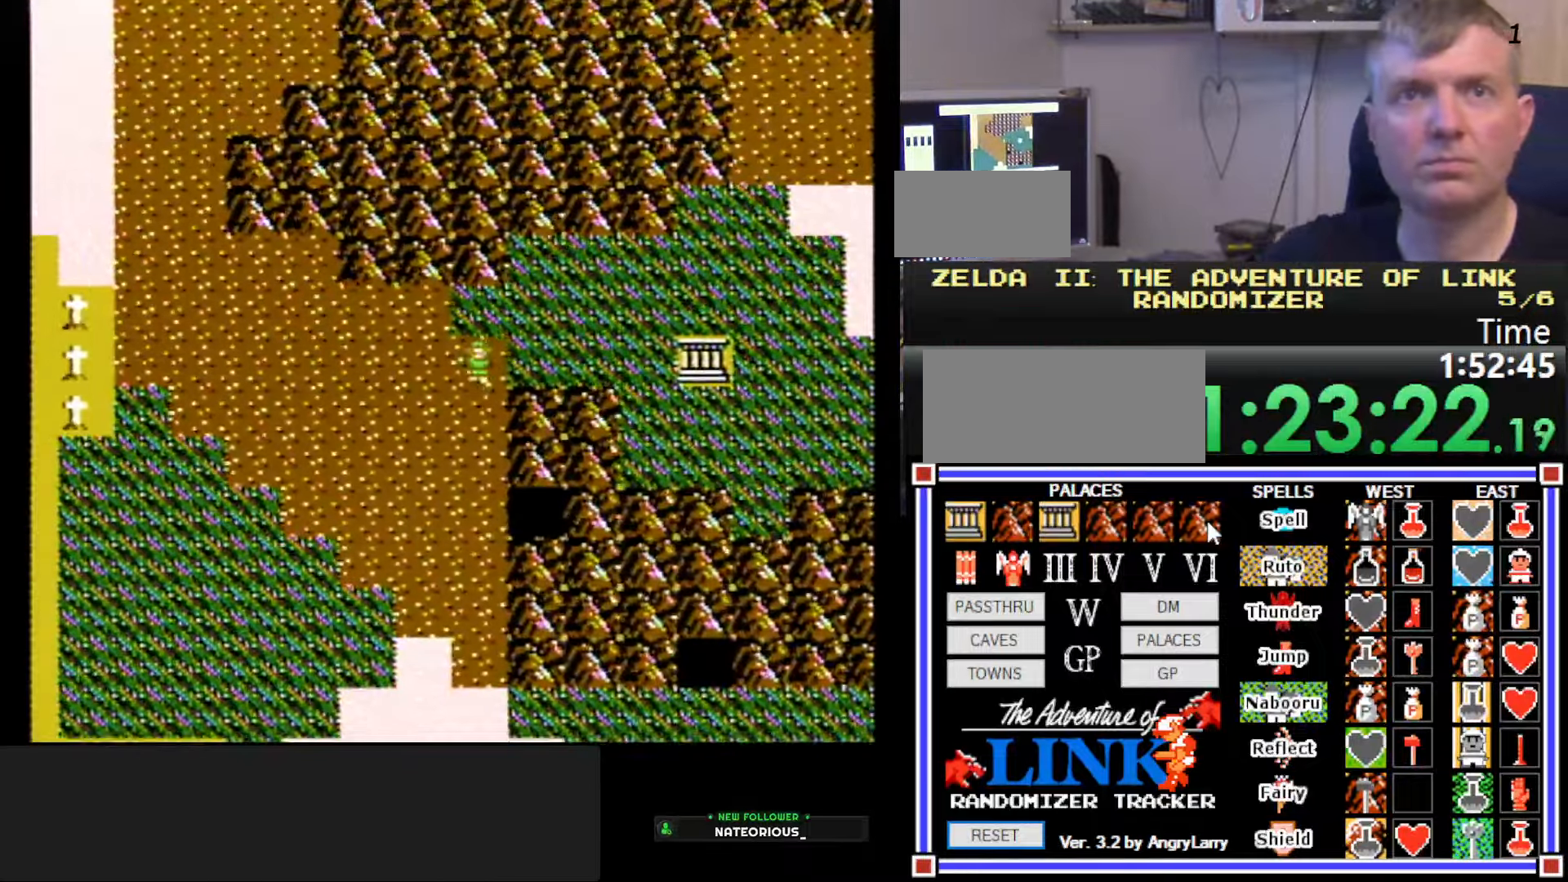
{"buttons": ["DPAD_DOWN"], "events": []}
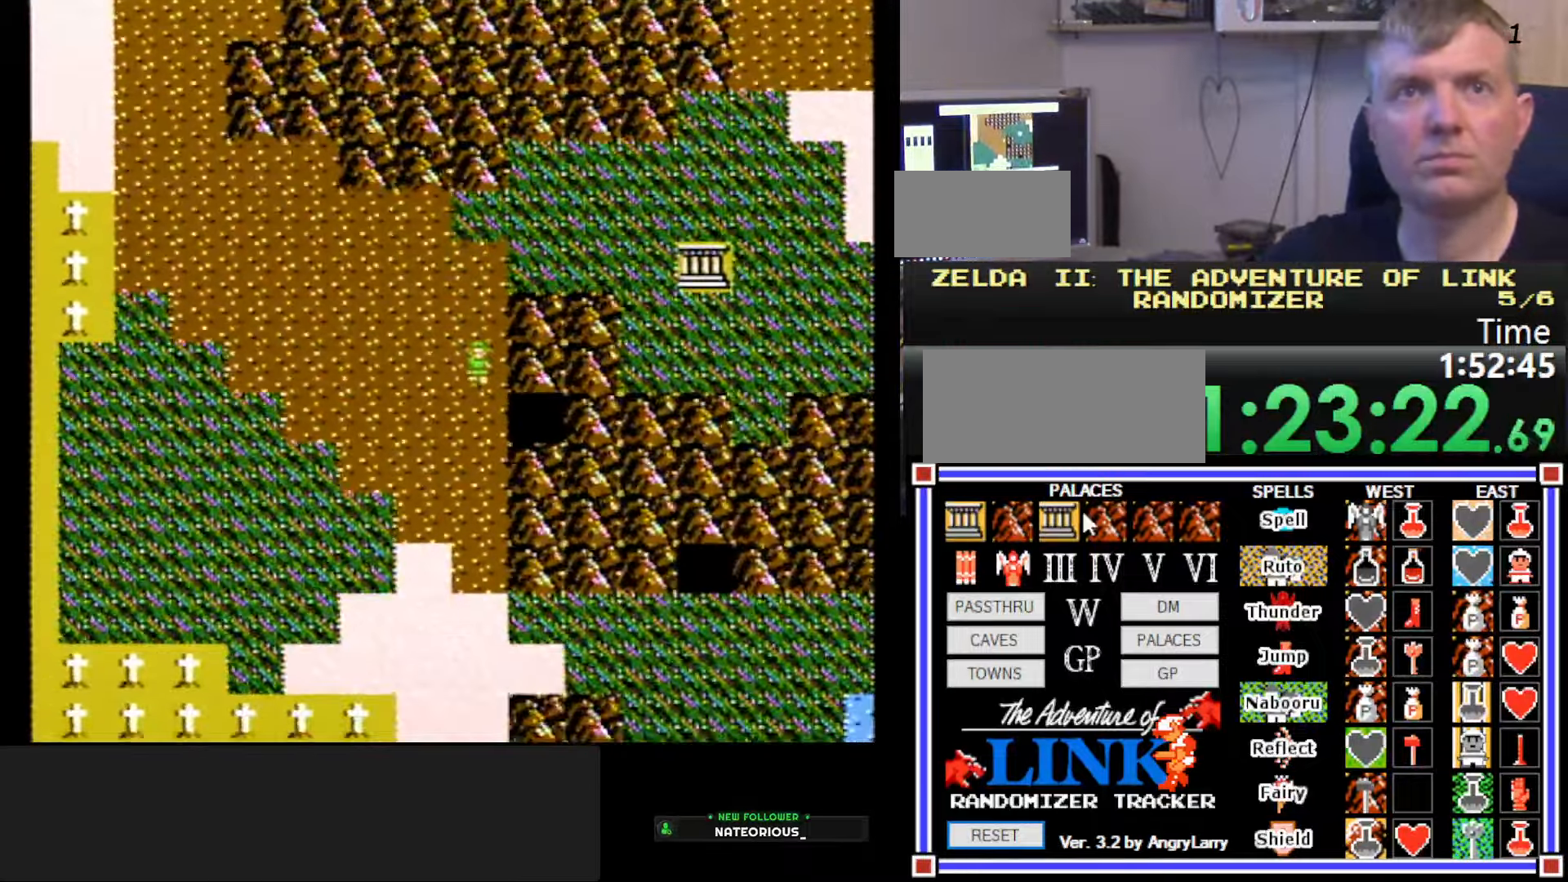
{"buttons": ["DPAD_DOWN"], "events": []}
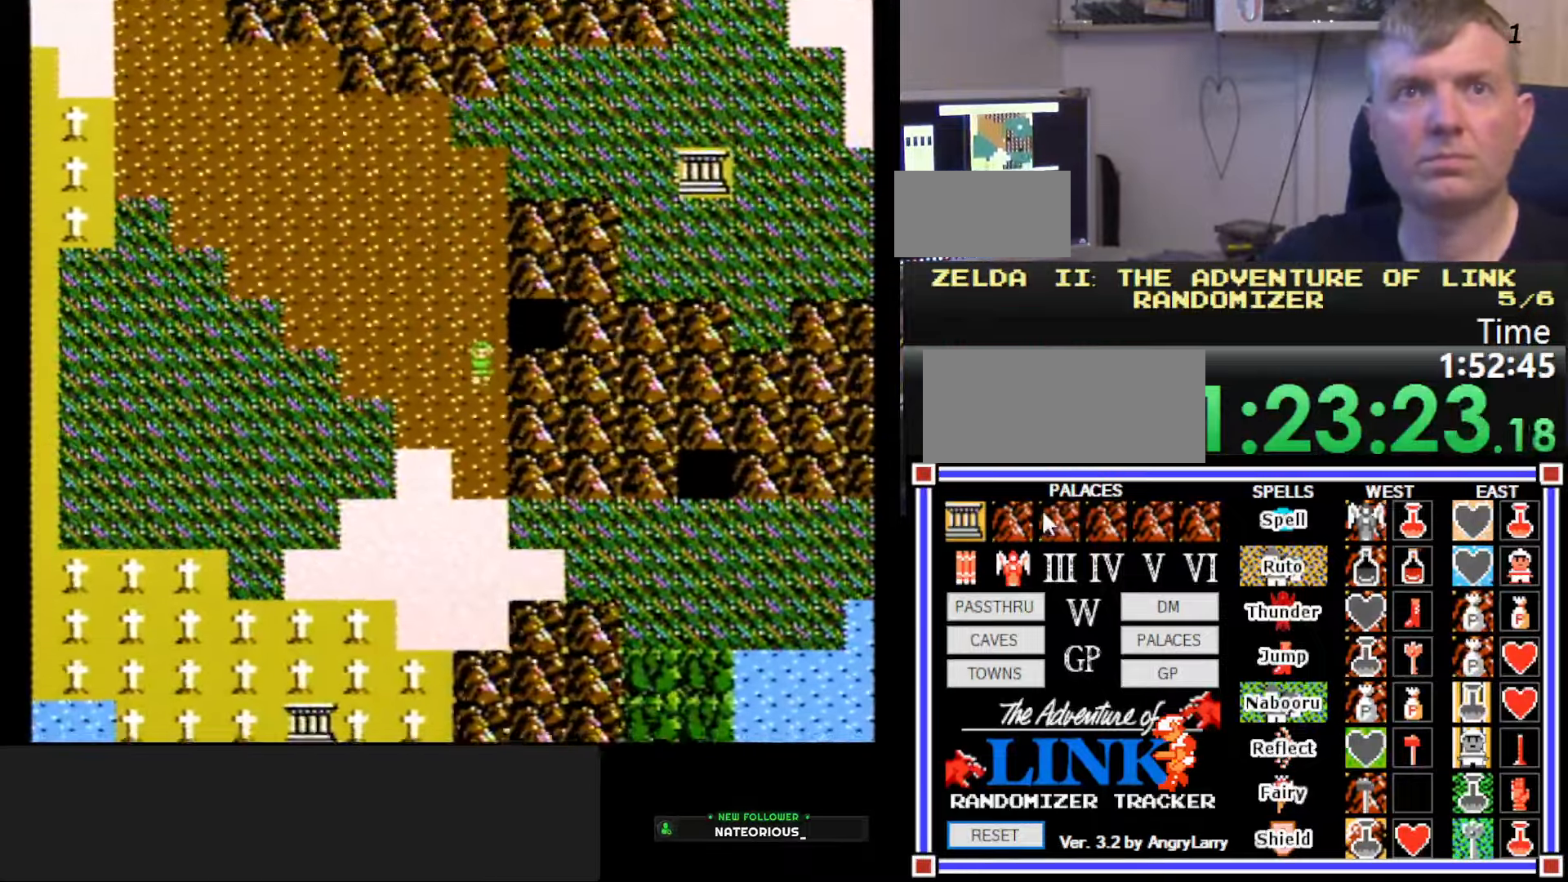
{"buttons": ["DPAD_DOWN"], "events": []}
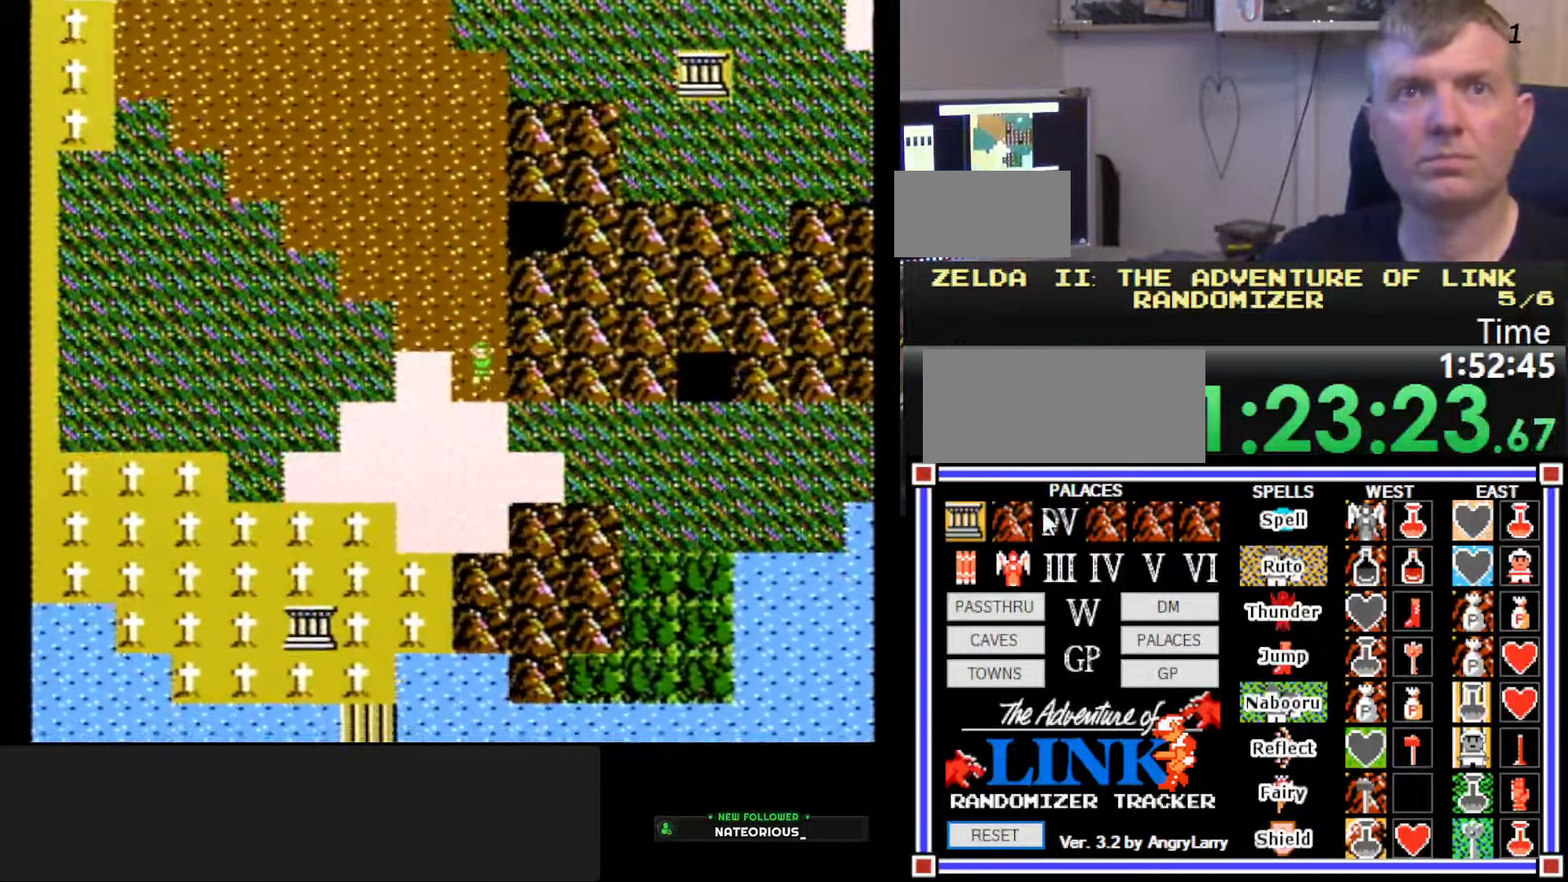
{"buttons": ["DPAD_DOWN"], "events": []}
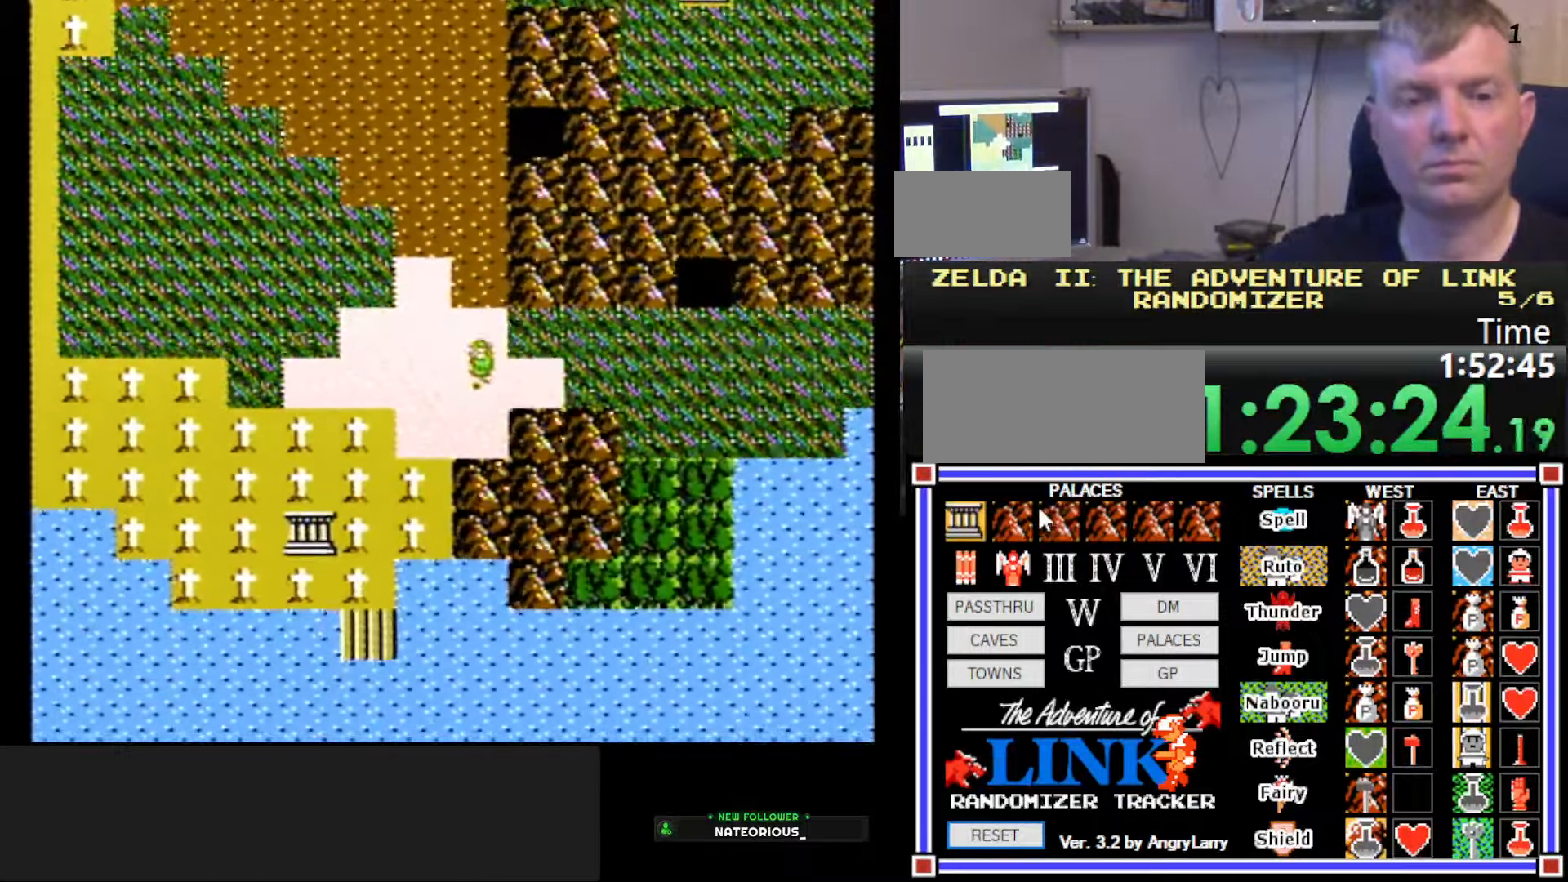
{"buttons": ["DPAD_LEFT"], "events": [[417, "DPAD_DOWN", "up"], [450, "DPAD_LEFT", "down"]]}
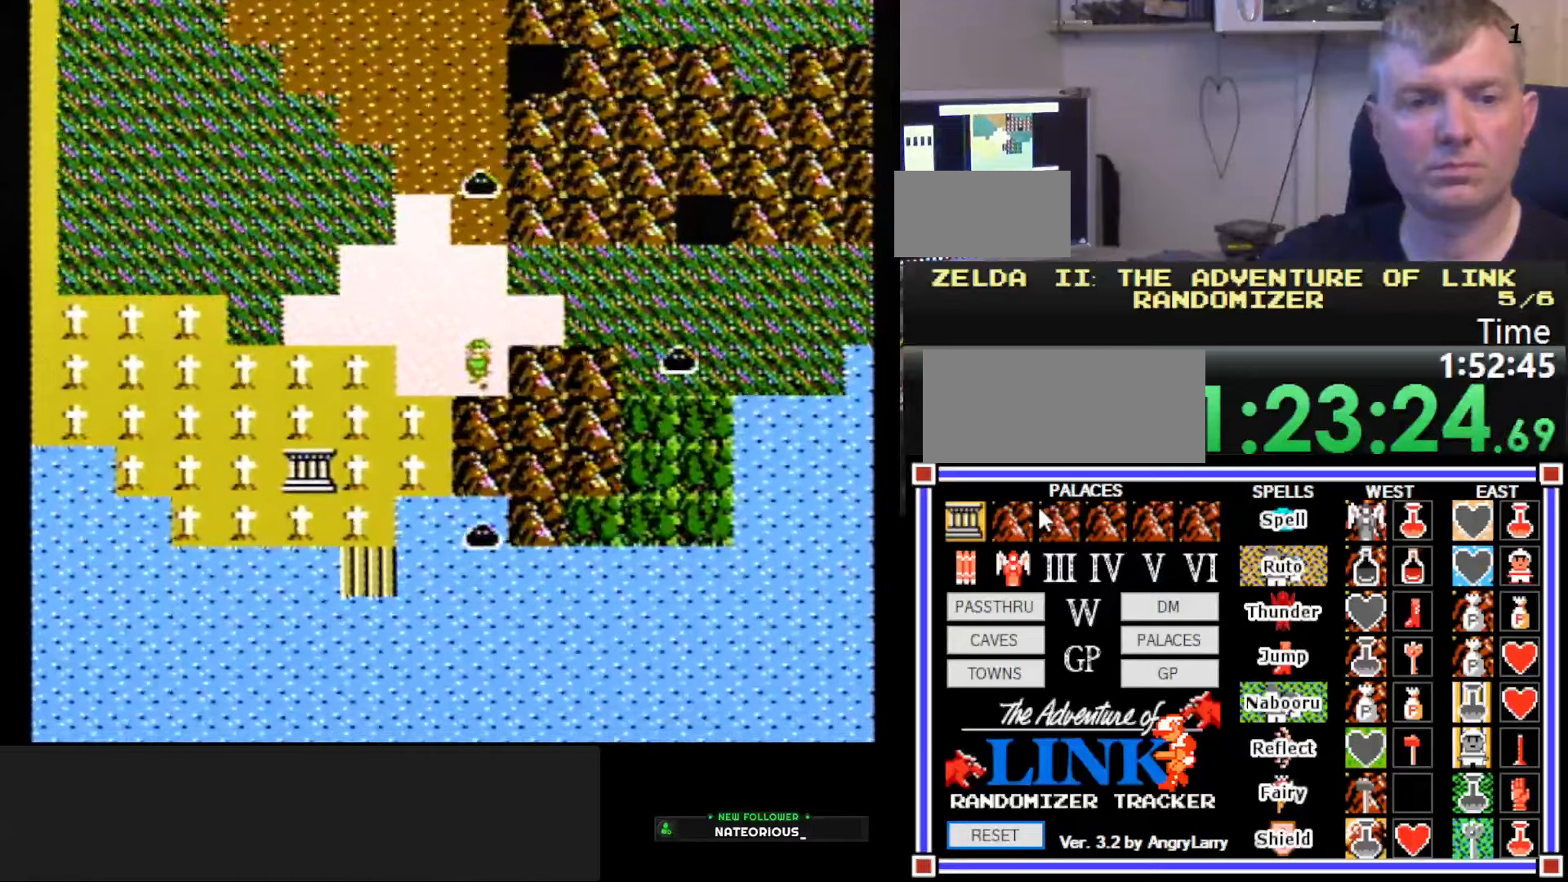
{"buttons": ["DPAD_DOWN"], "events": [[150, "DPAD_DOWN", "down"], [167, "DPAD_LEFT", "up"]]}
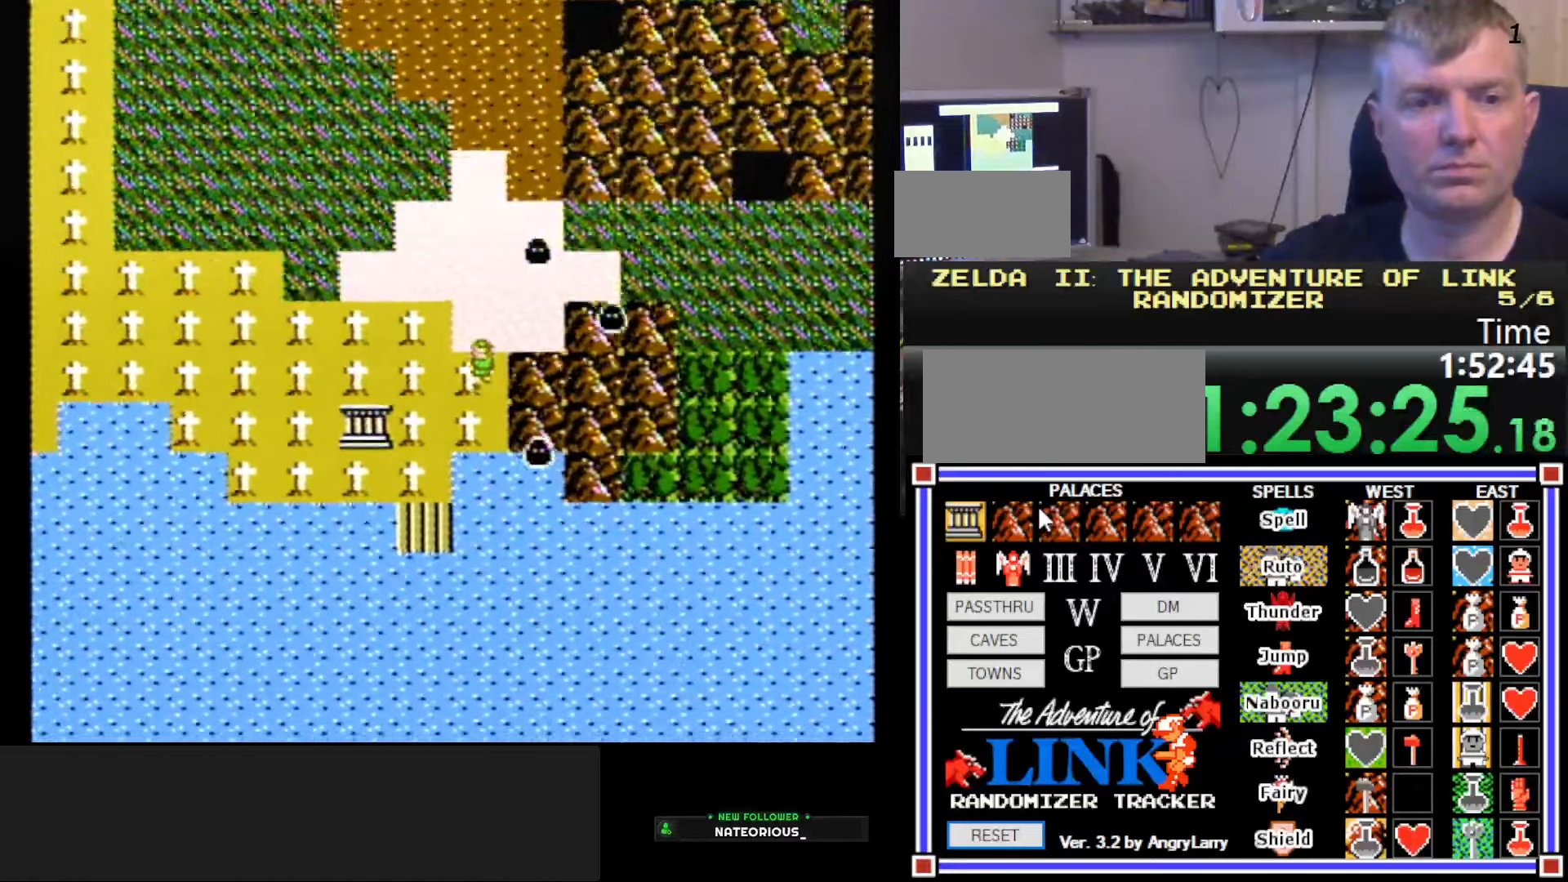
{"buttons": ["DPAD_DOWN"], "events": []}
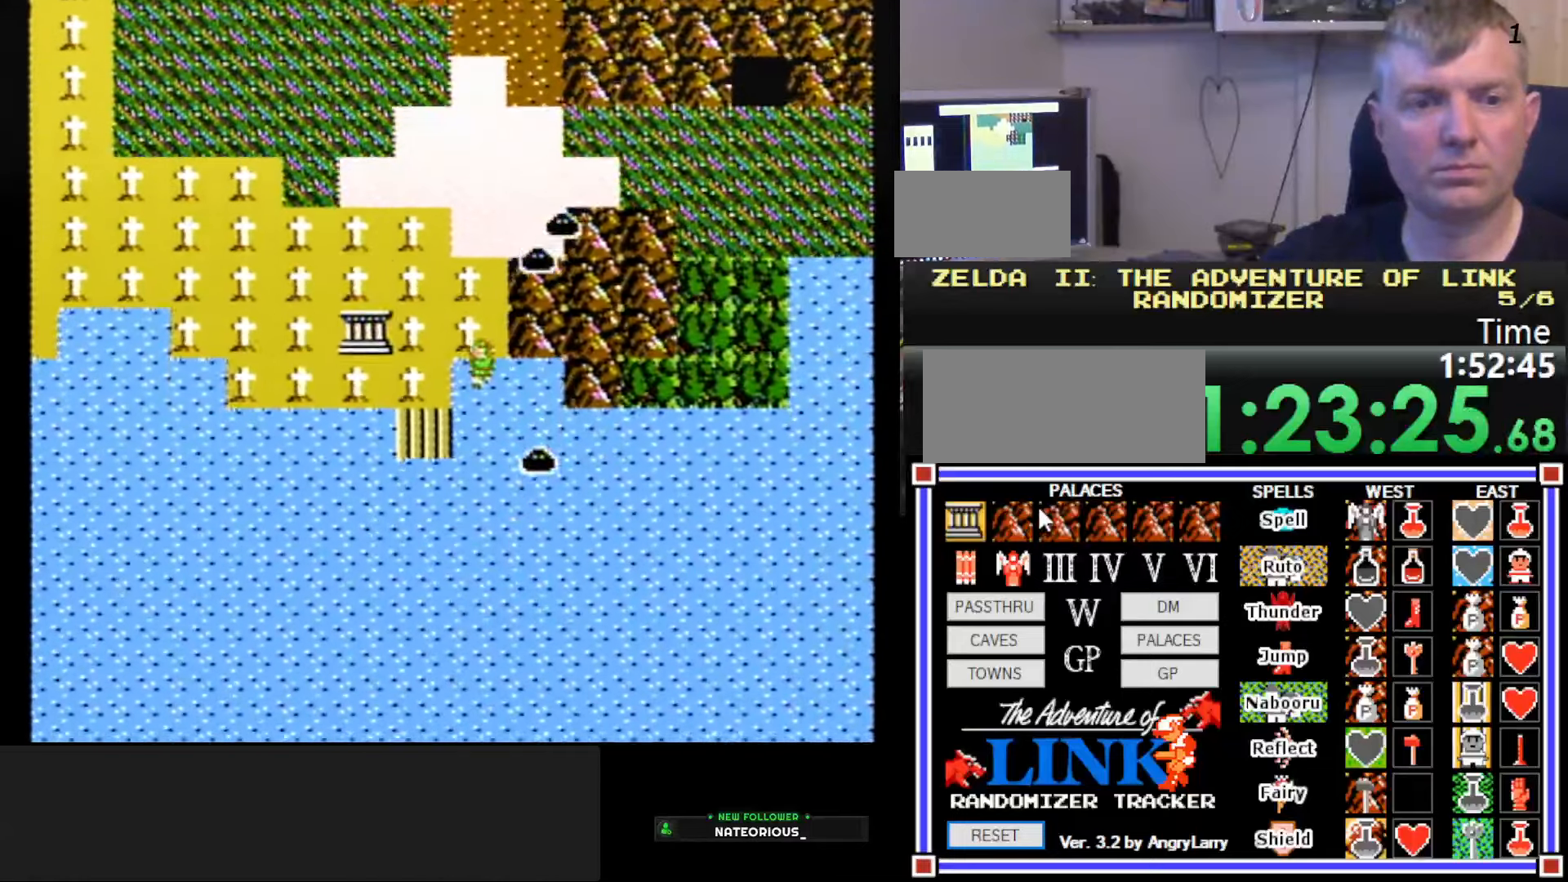
{"buttons": ["DPAD_LEFT"], "events": [[200, "DPAD_DOWN", "up"], [283, "DPAD_LEFT", "down"]]}
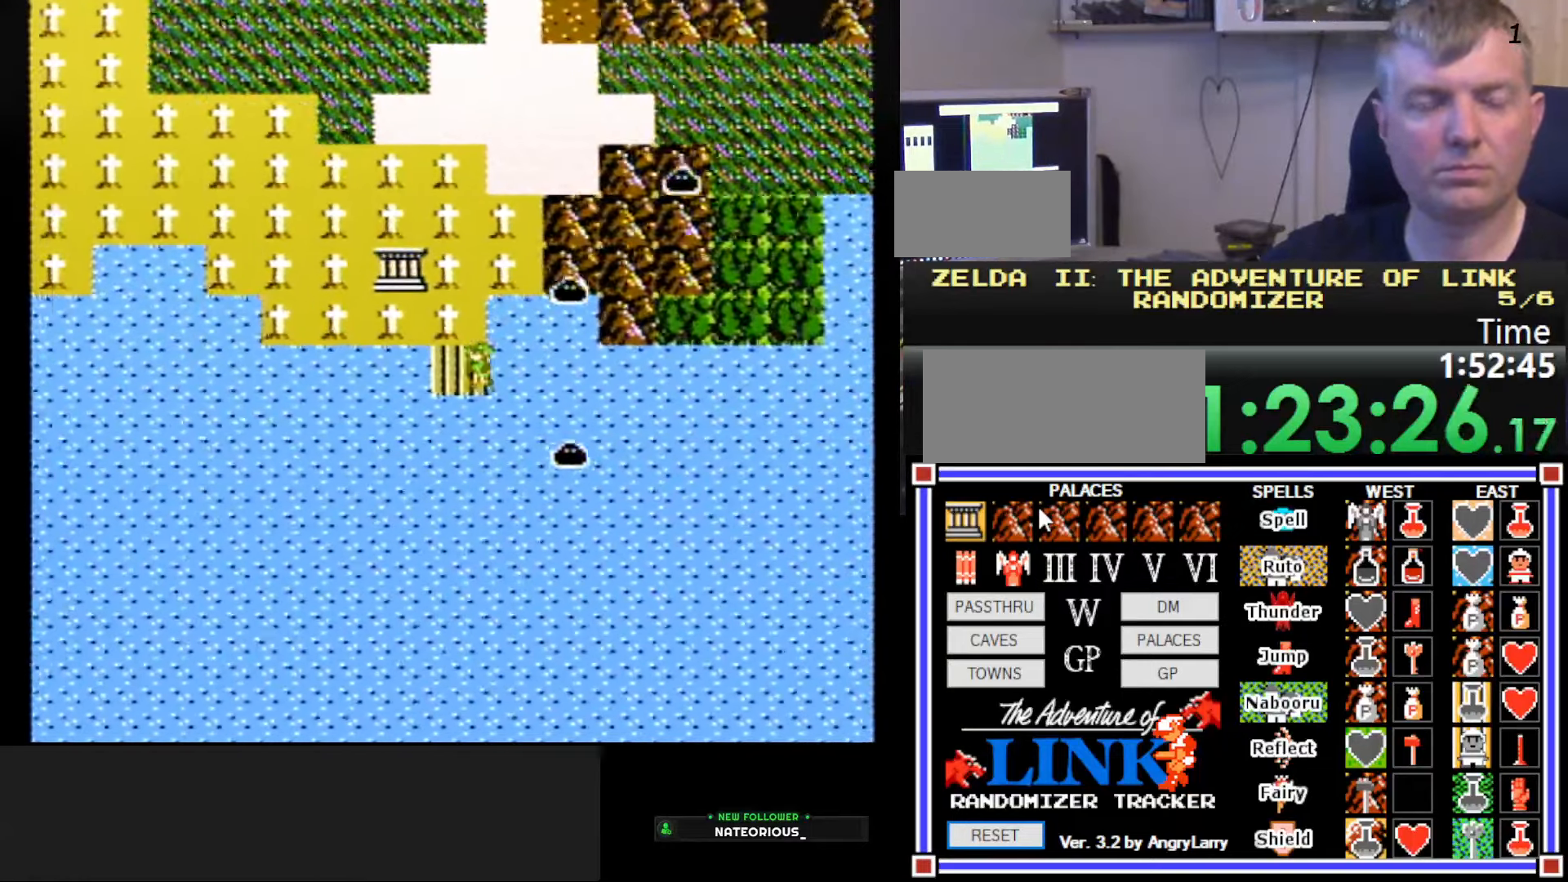
{"buttons": [], "events": [[383, "DPAD_LEFT", "up"]]}
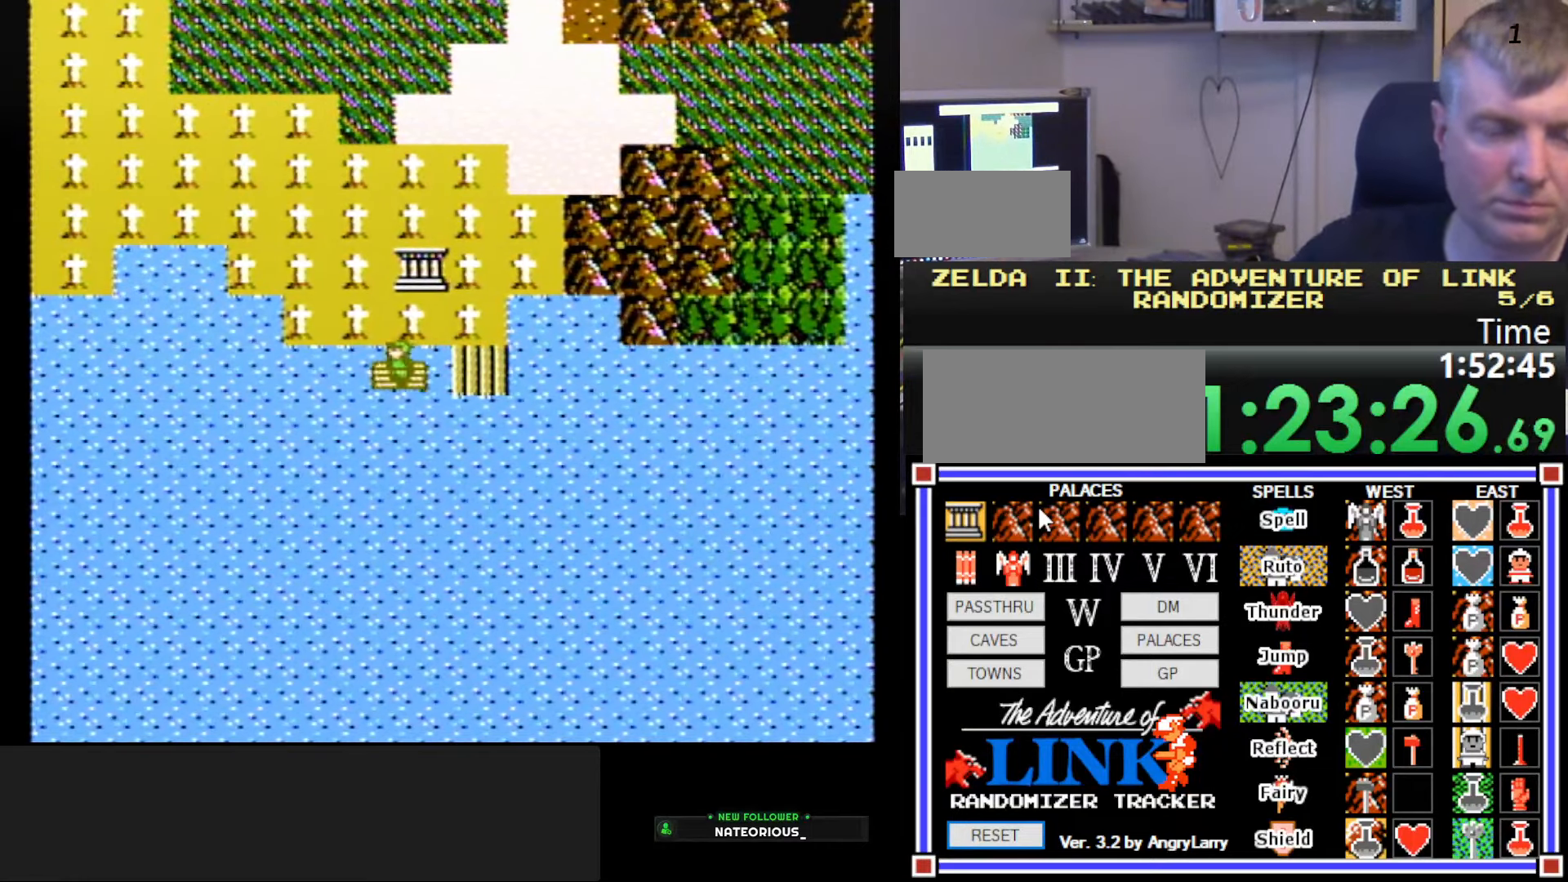
{"buttons": [], "events": []}
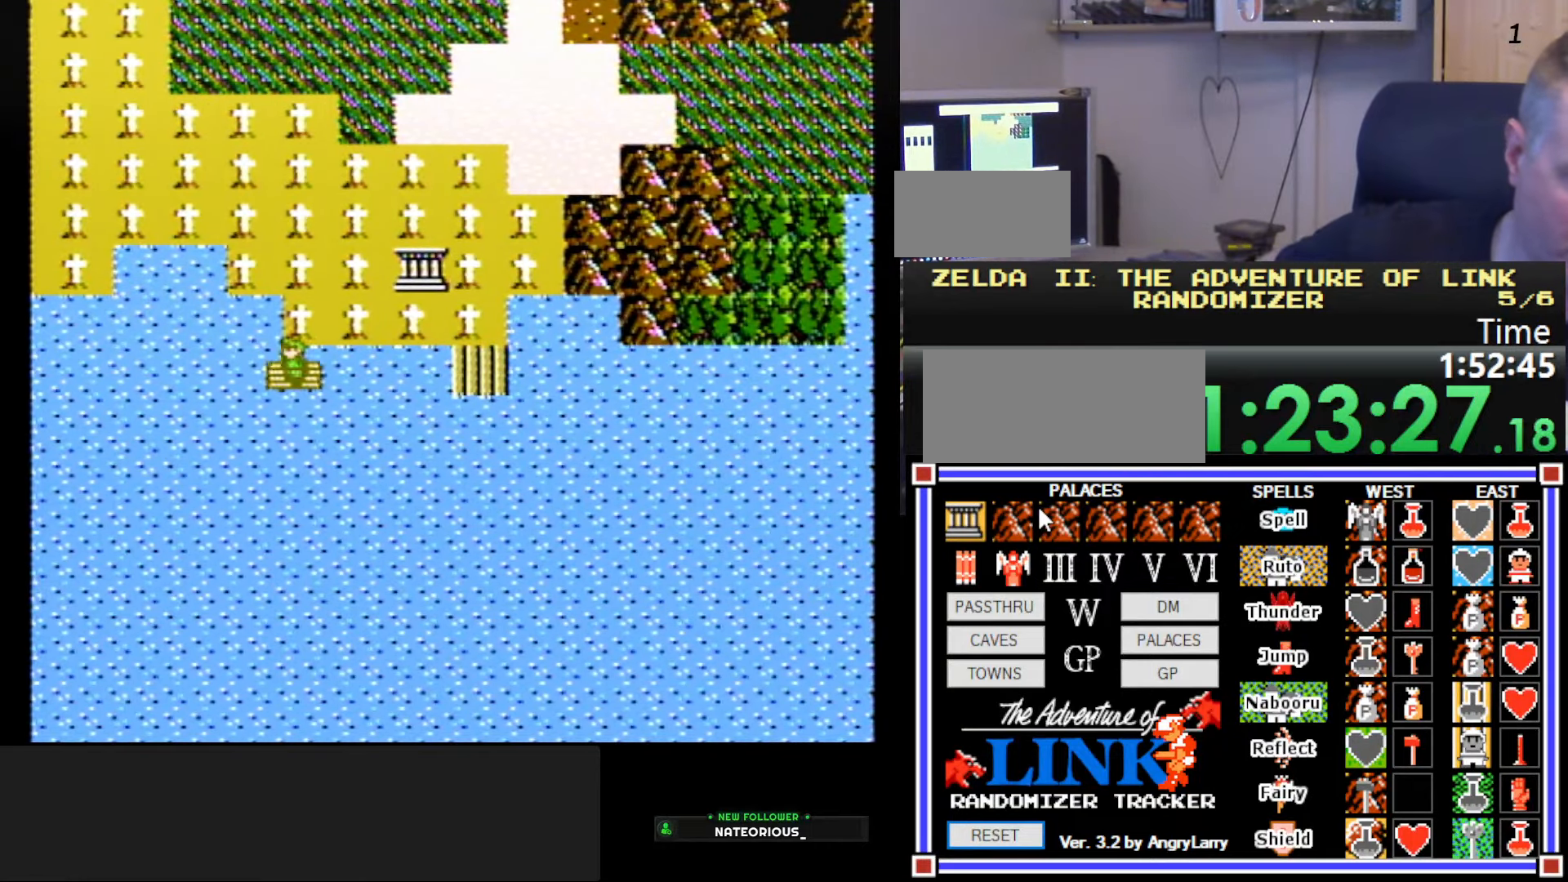
{"buttons": [], "events": []}
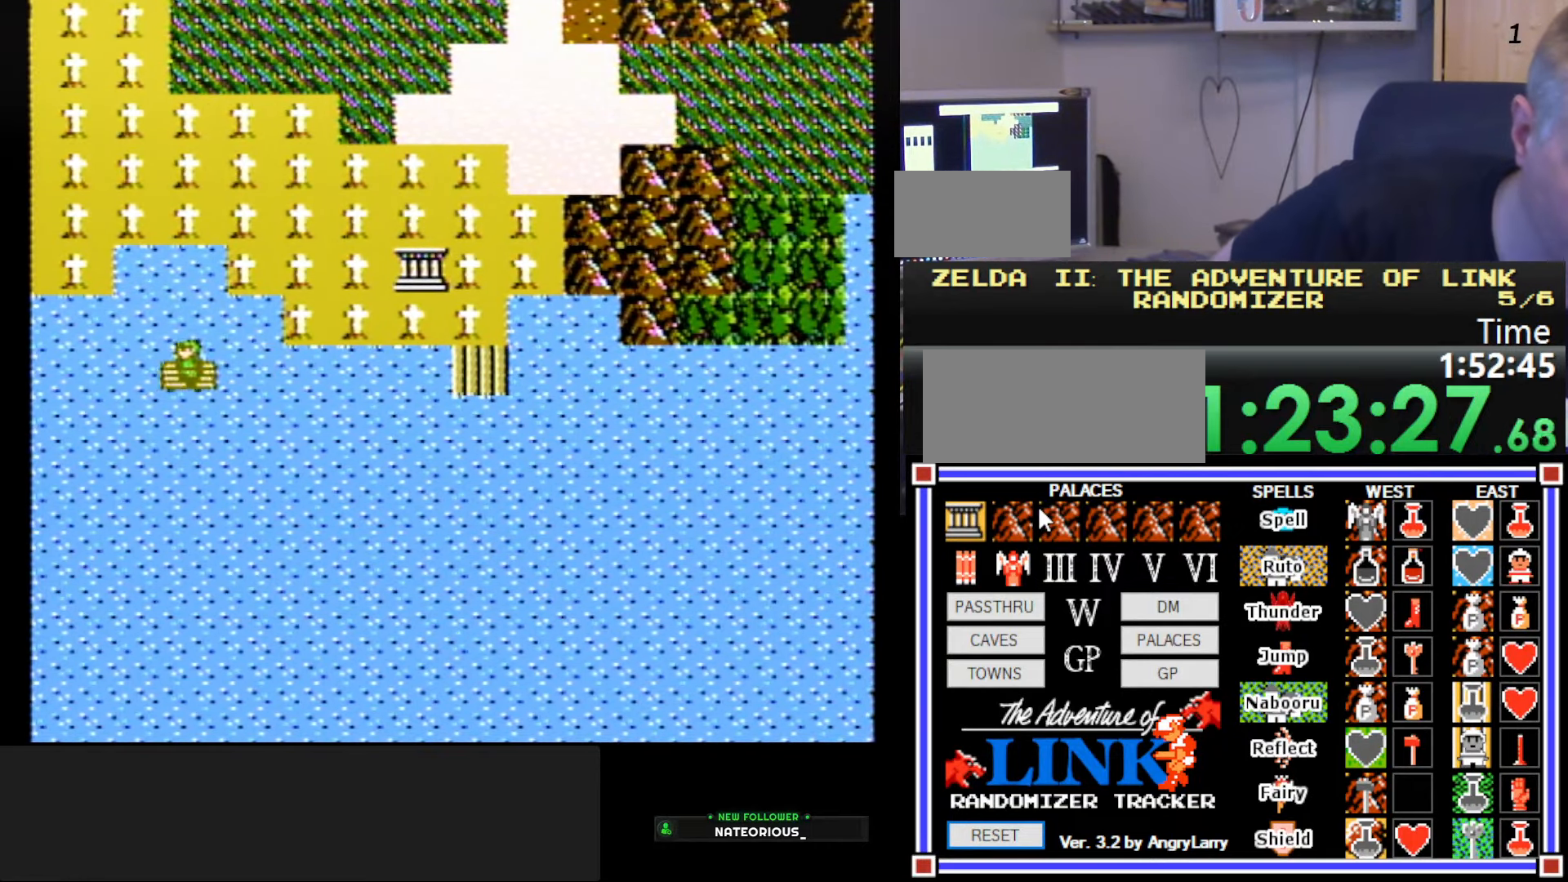
{"buttons": [], "events": []}
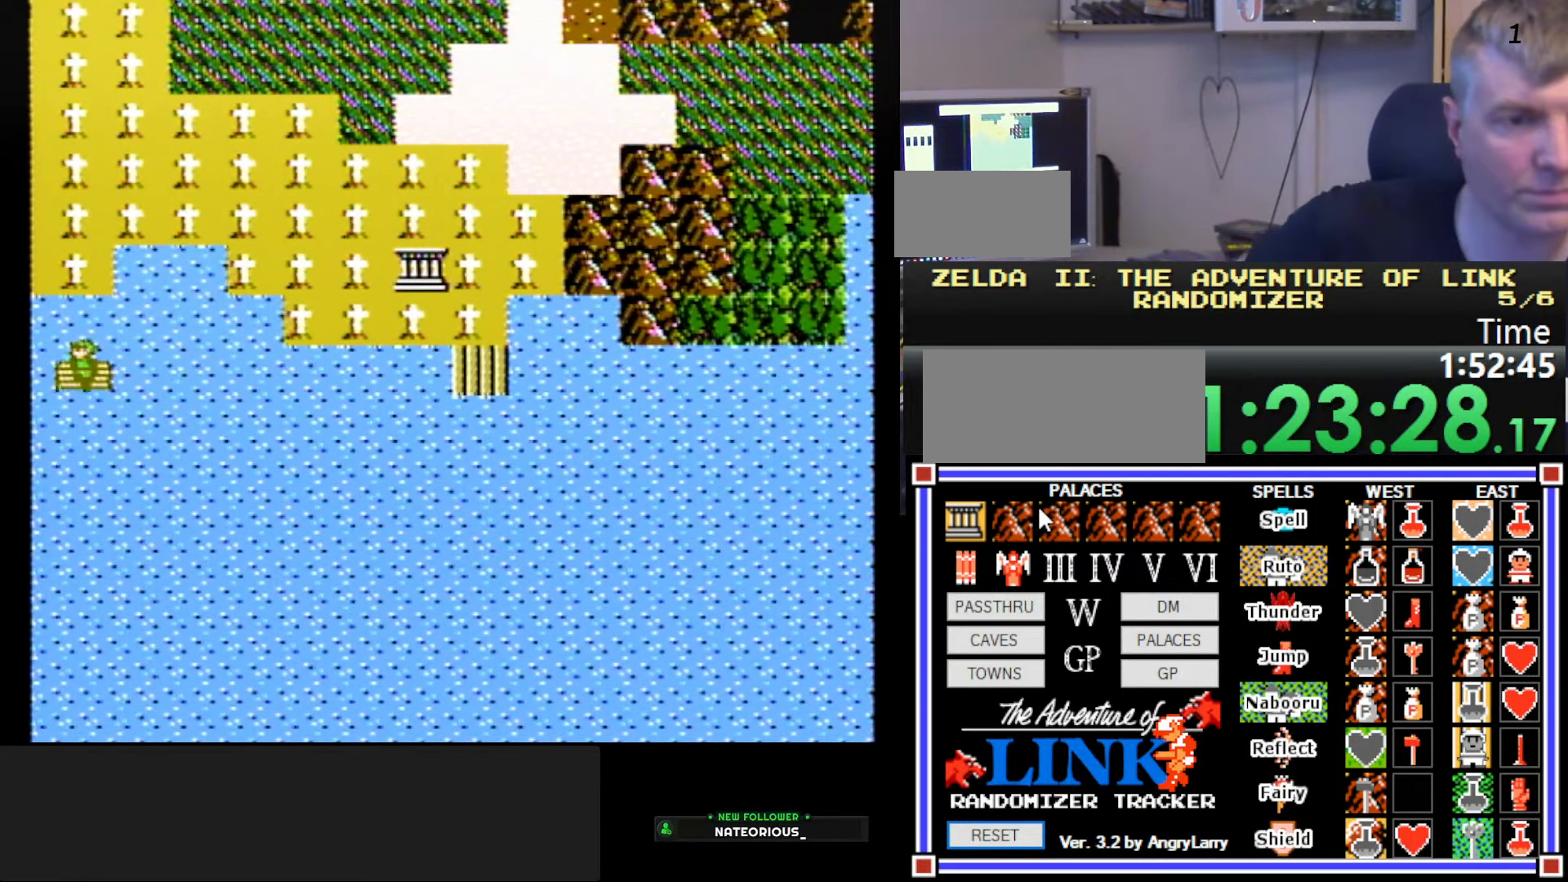
{"buttons": [], "events": []}
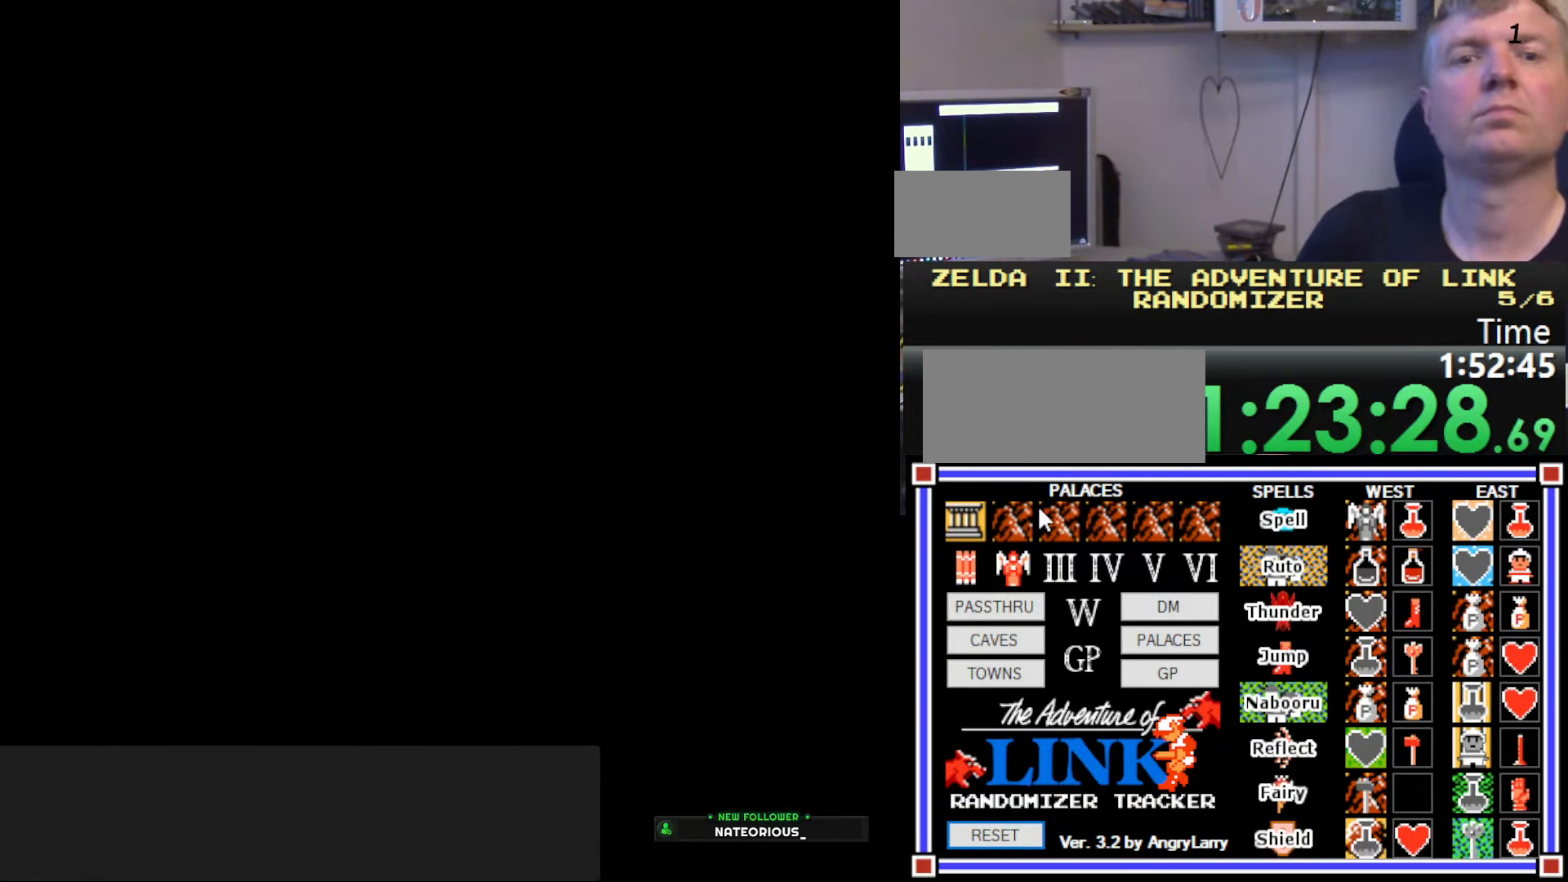
{"buttons": [], "events": []}
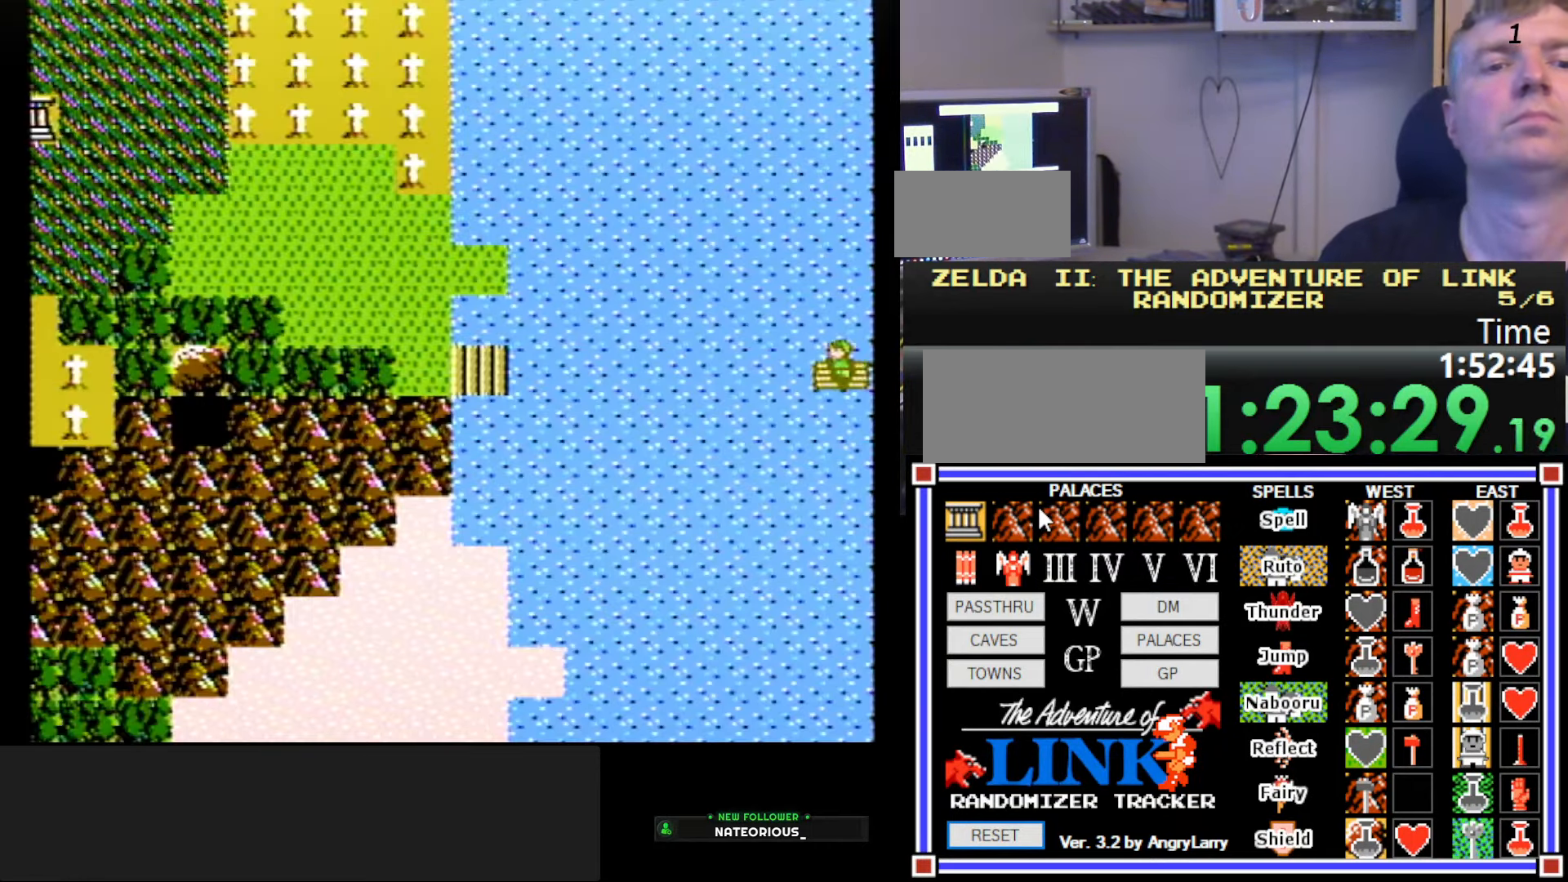
{"buttons": [], "events": []}
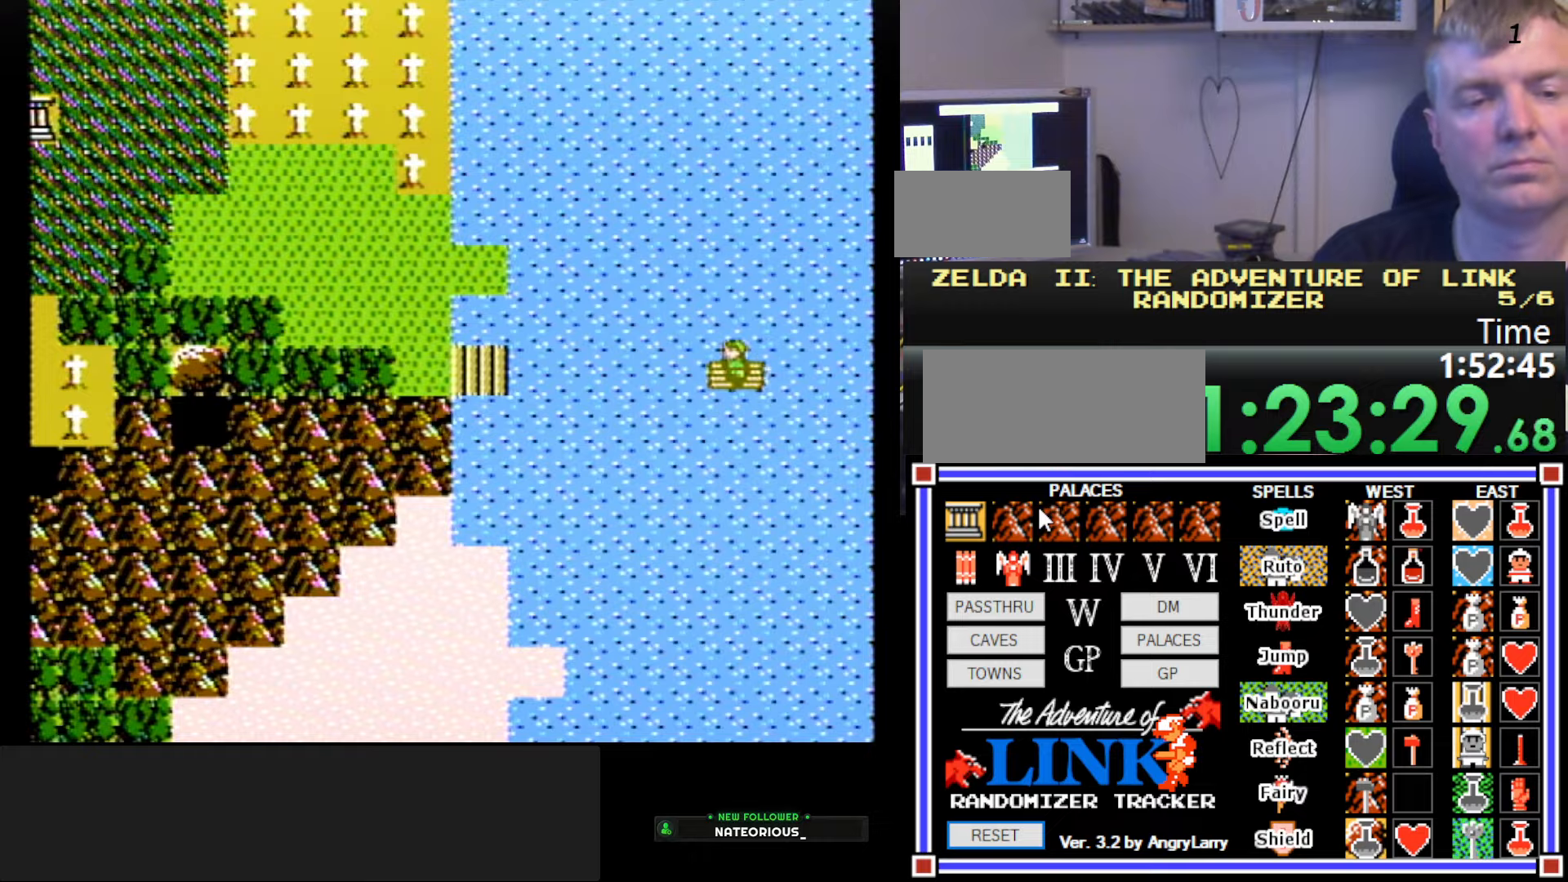
{"buttons": [], "events": []}